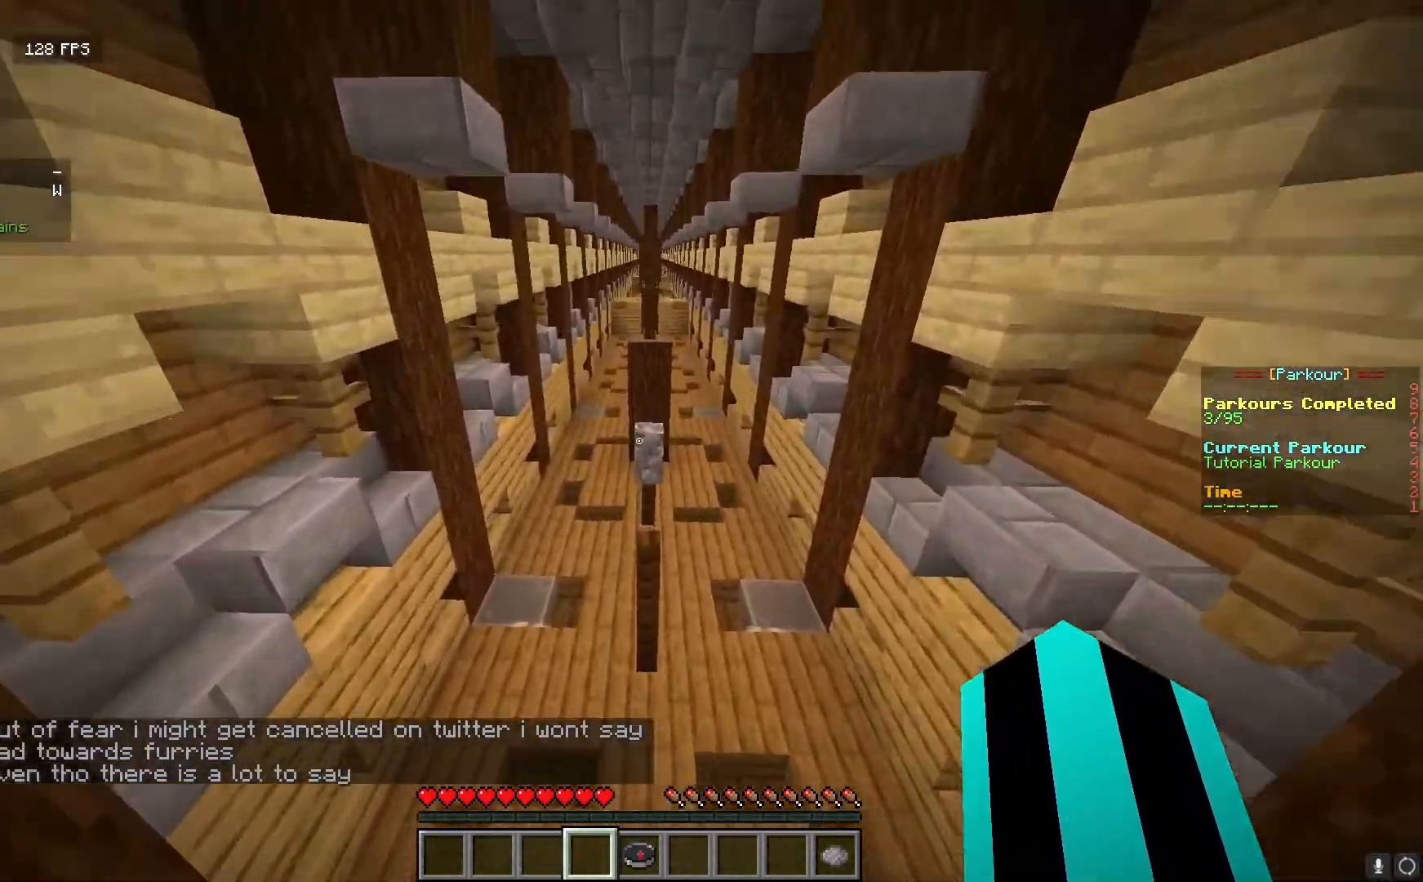
Gameplay with keyboard and mouse; each line is a JSON object with the keys and mouse buttons held at the frame after it. "events" lists presses ("down") and releases ("up") of "a", "d", "s", "w", "mouse_left" and "mouse_right" between this image and that frame as [ms after this image, input, new state], when the widget could be followed in between. "mouse_left", "mouse_right" = the "left", "right" buttons of the "mouse" list. No other keys are recorded. Fast repeated clicks can show as one long hold. Mouse movement is not recorded.
{"keys": [], "mouse": [], "events": [[133, "w", "down"], [400, "w", "up"]]}
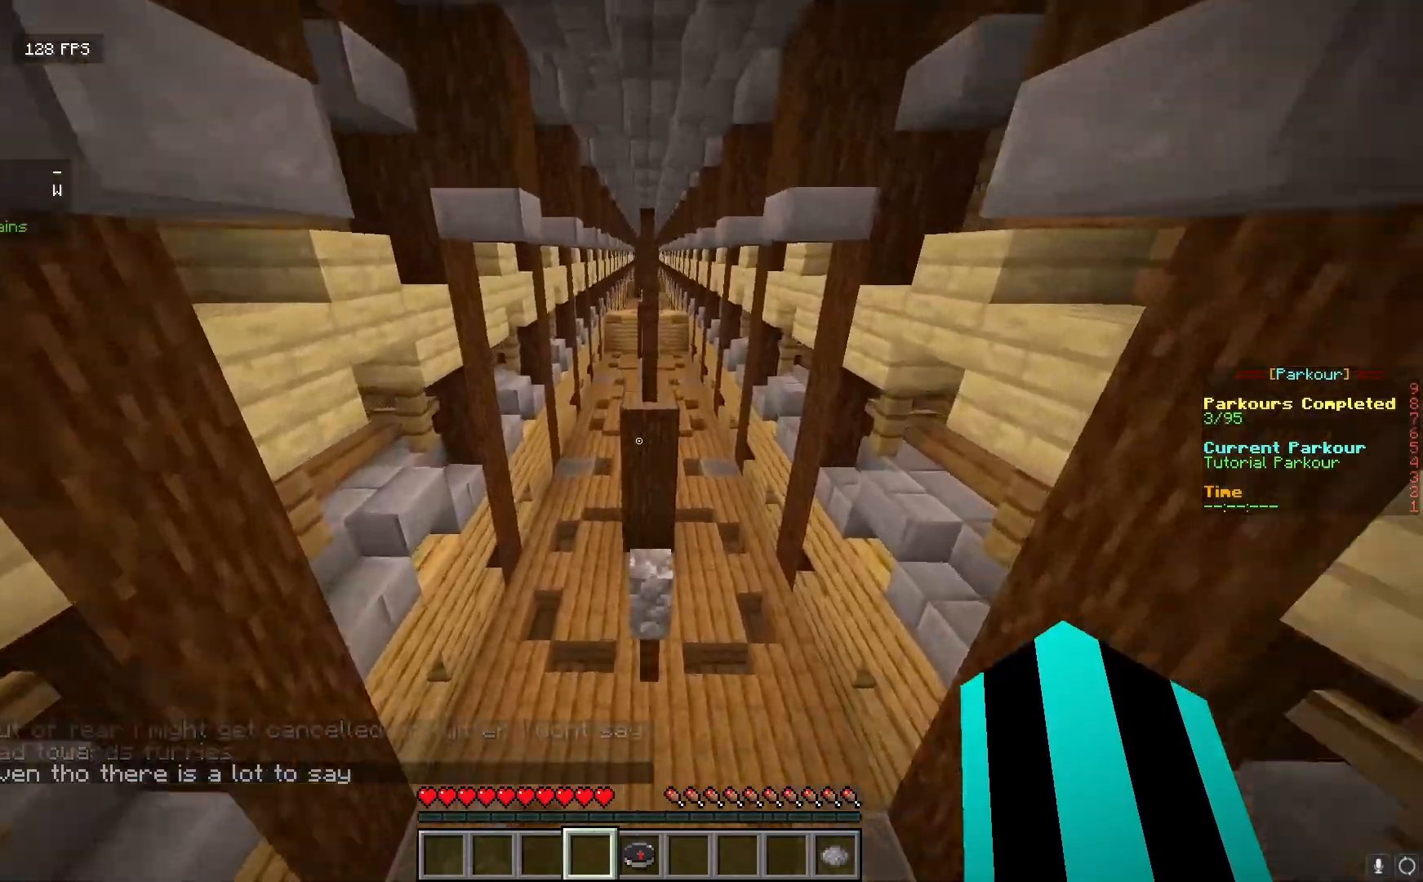
{"keys": [], "mouse": [], "events": [[167, "w", "down"], [433, "w", "up"]]}
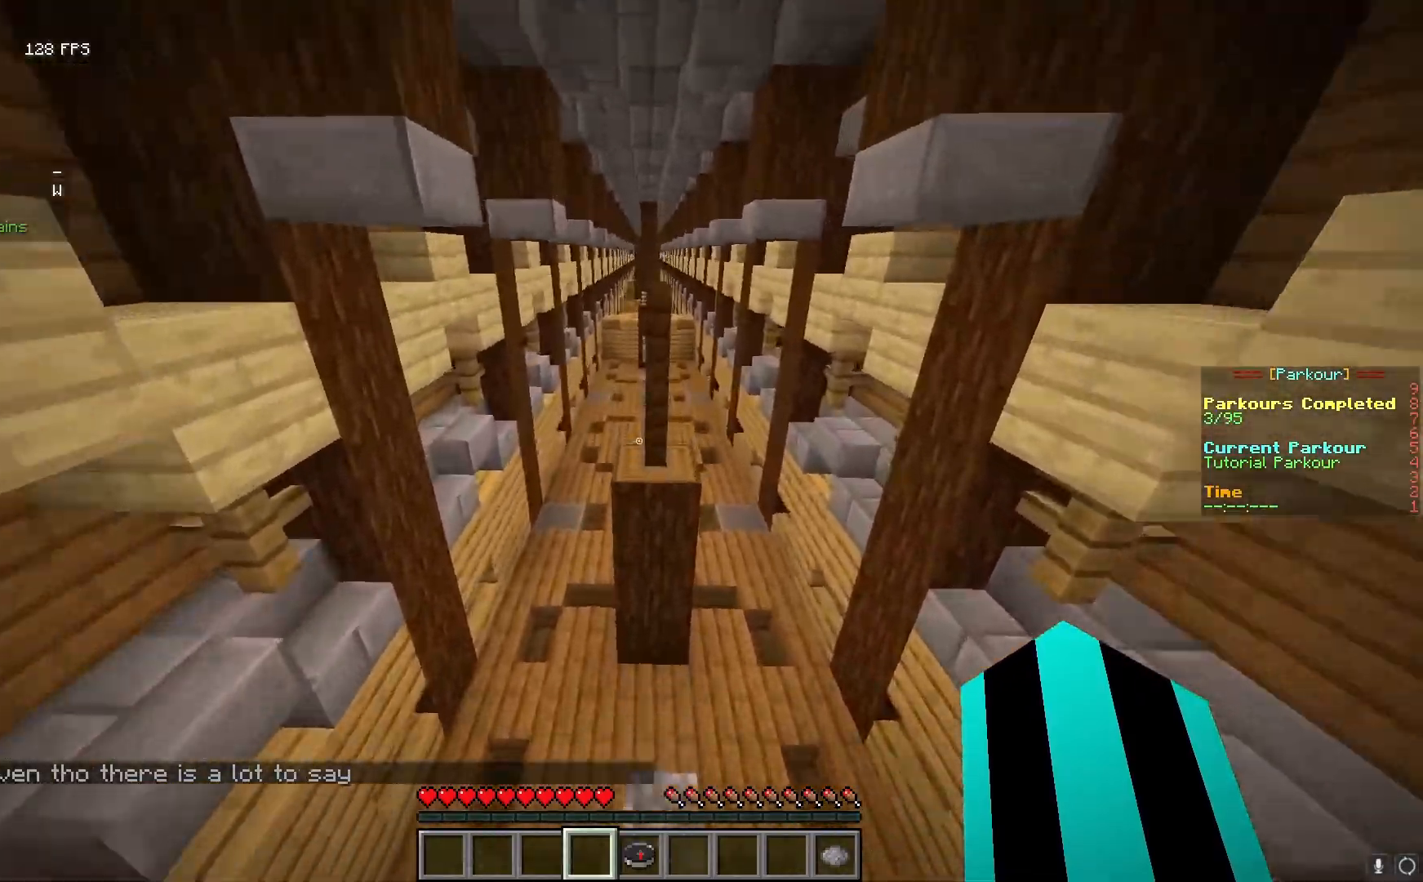
{"keys": ["w"], "mouse": [], "events": [[250, "w", "down"]]}
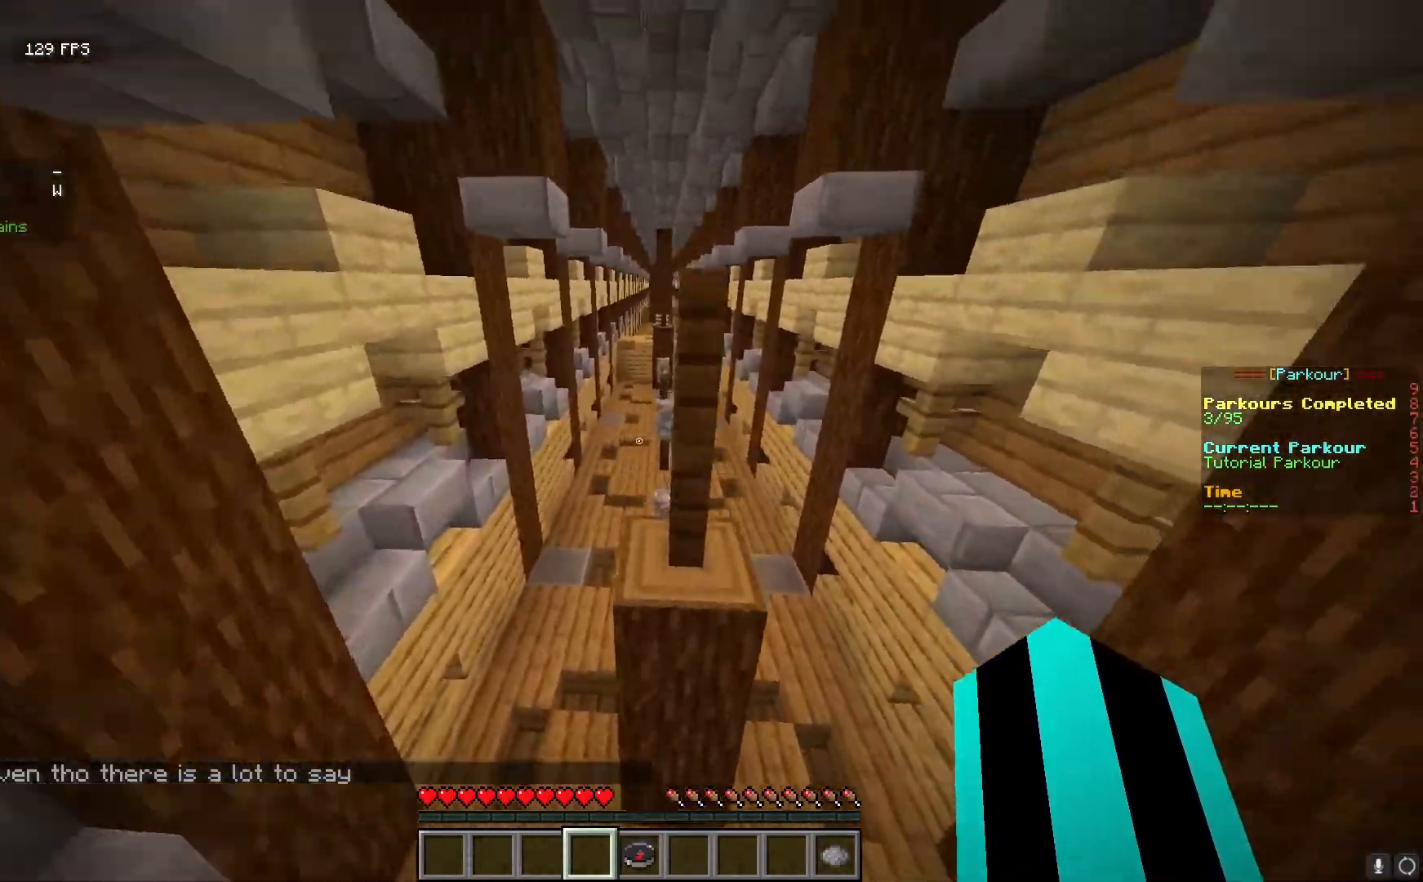
{"keys": ["d", "w"], "mouse": [], "events": [[200, "a", "down"], [400, "a", "up"], [417, "d", "down"]]}
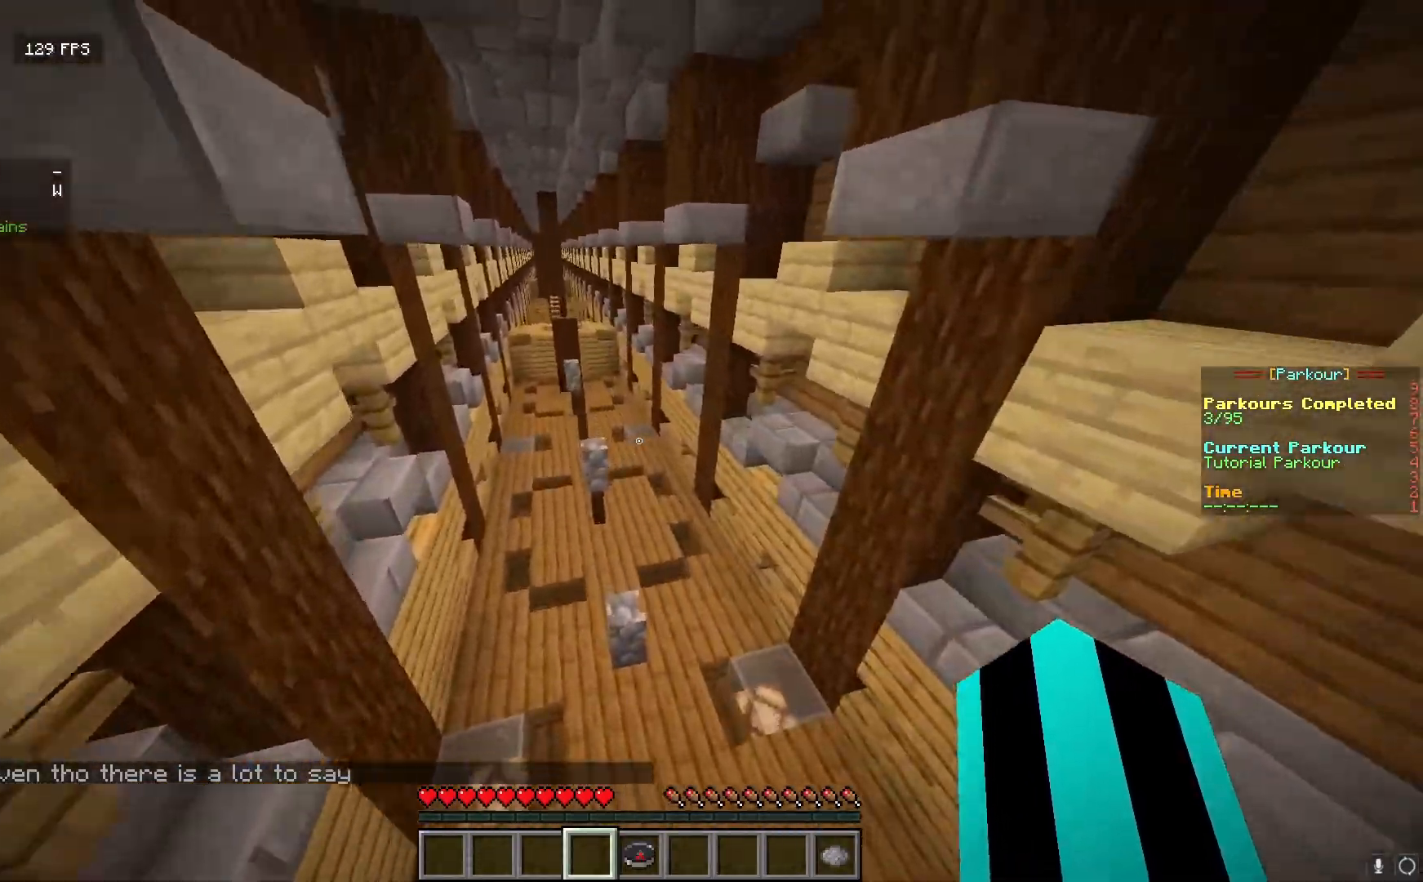
{"keys": ["w"], "mouse": [], "events": [[33, "d", "up"], [283, "w", "up"], [500, "w", "down"]]}
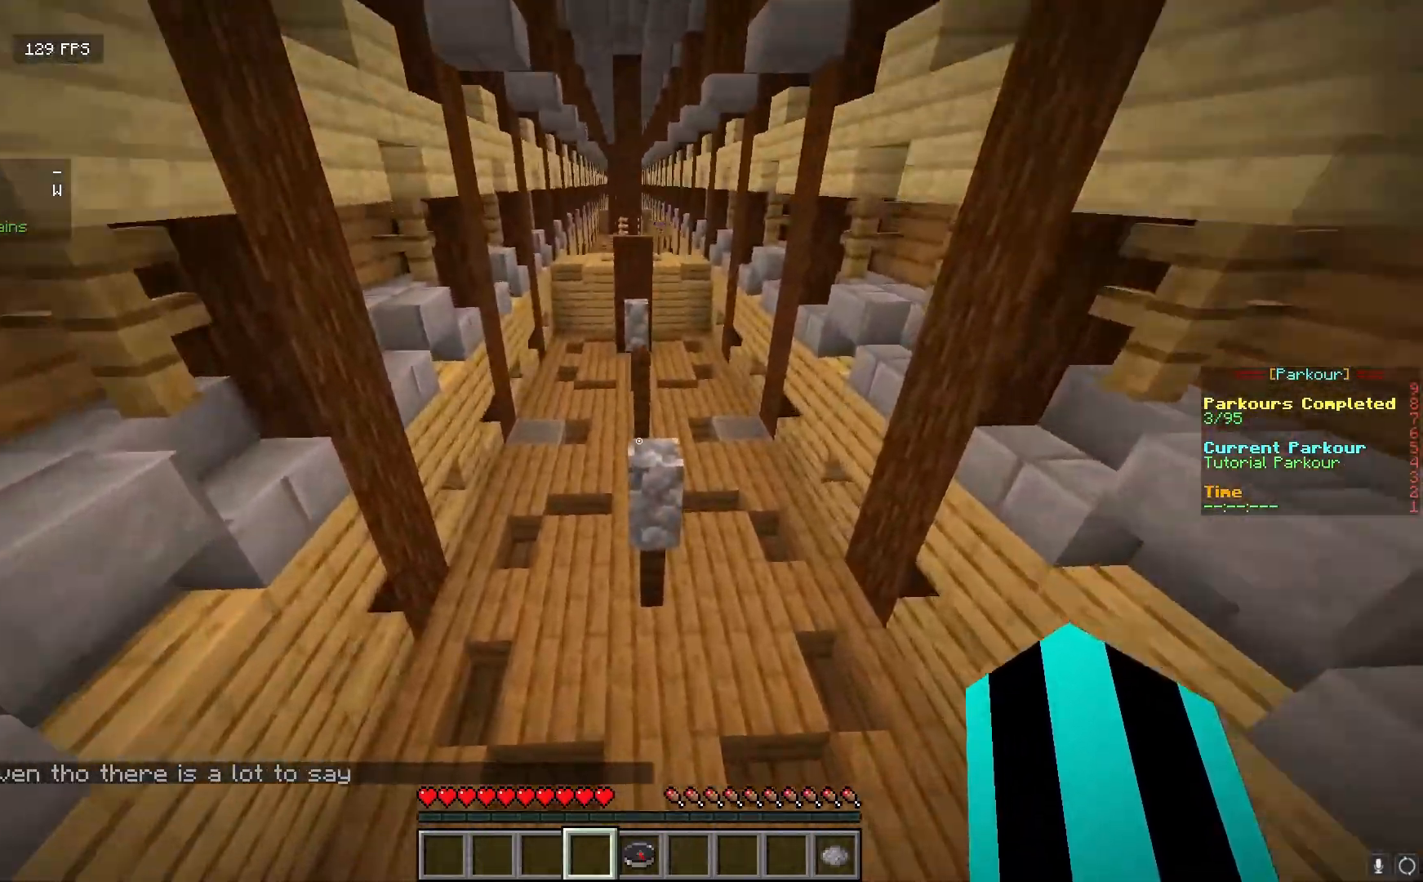
{"keys": [], "mouse": [], "events": [[350, "w", "up"]]}
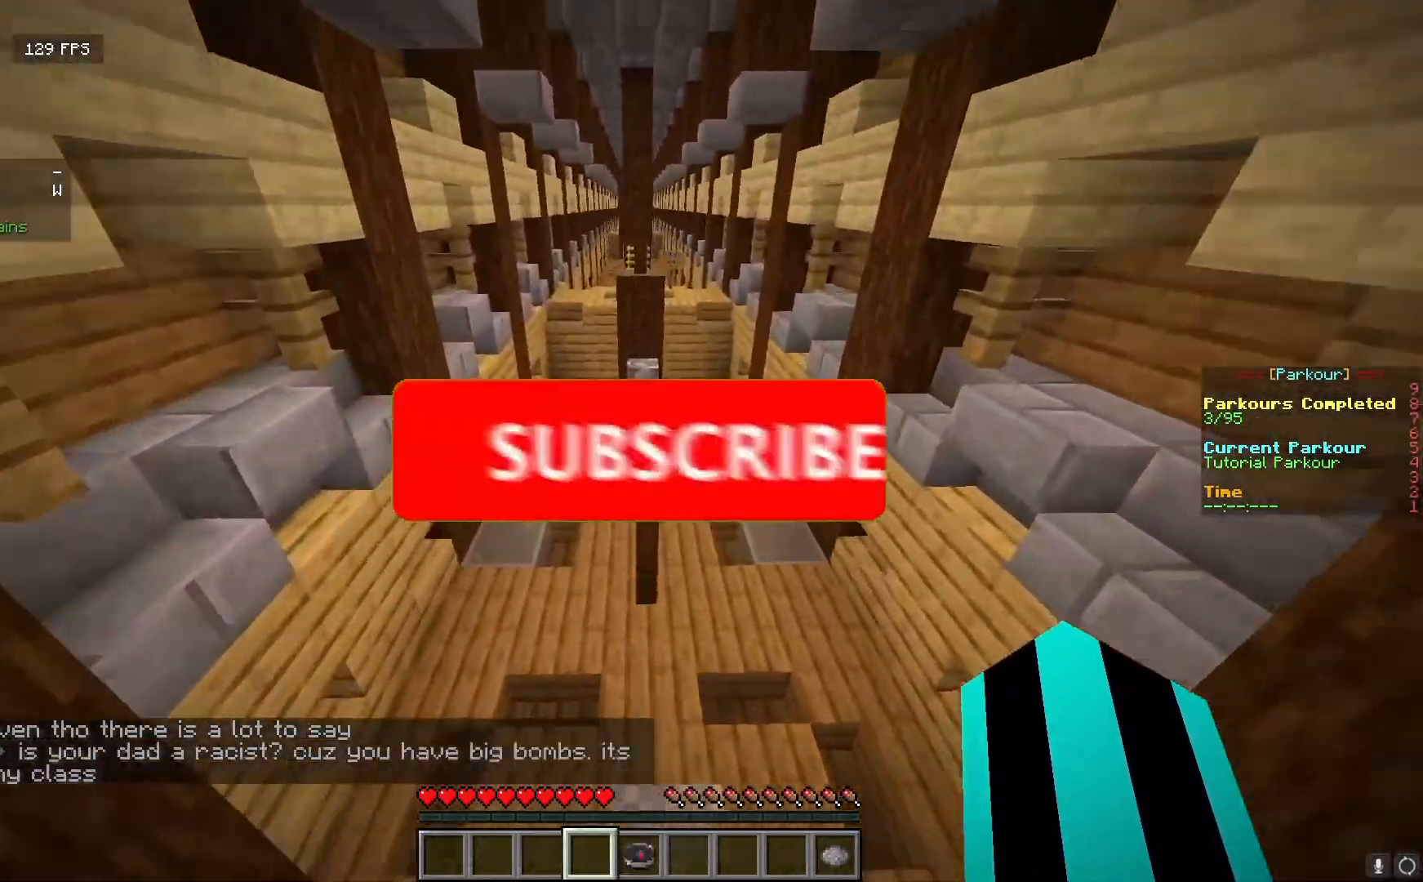
{"keys": [], "mouse": [], "events": [[33, "w", "down"], [317, "w", "up"]]}
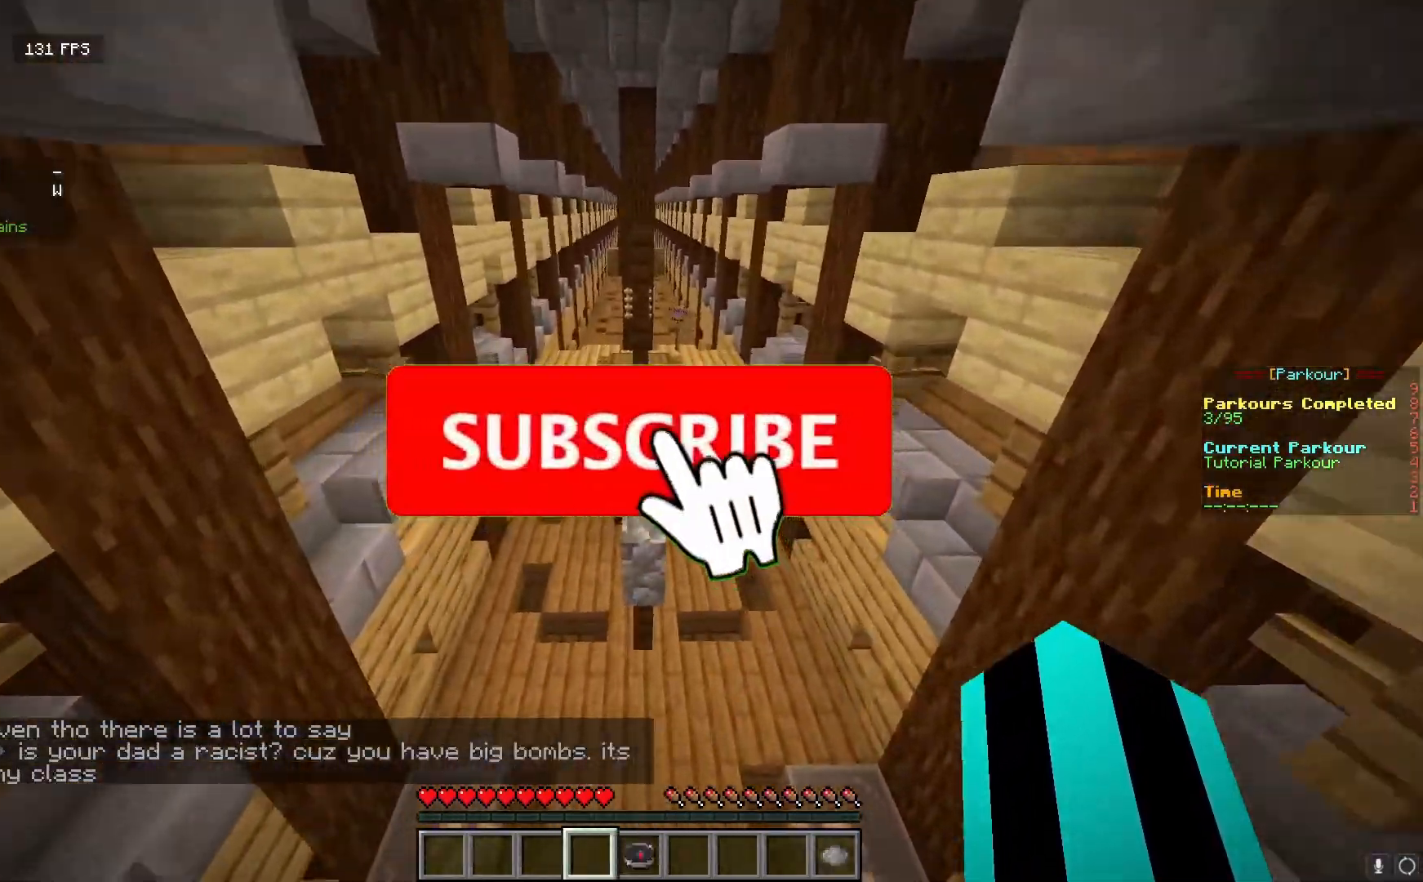
{"keys": ["w"], "mouse": [], "events": [[117, "w", "down"]]}
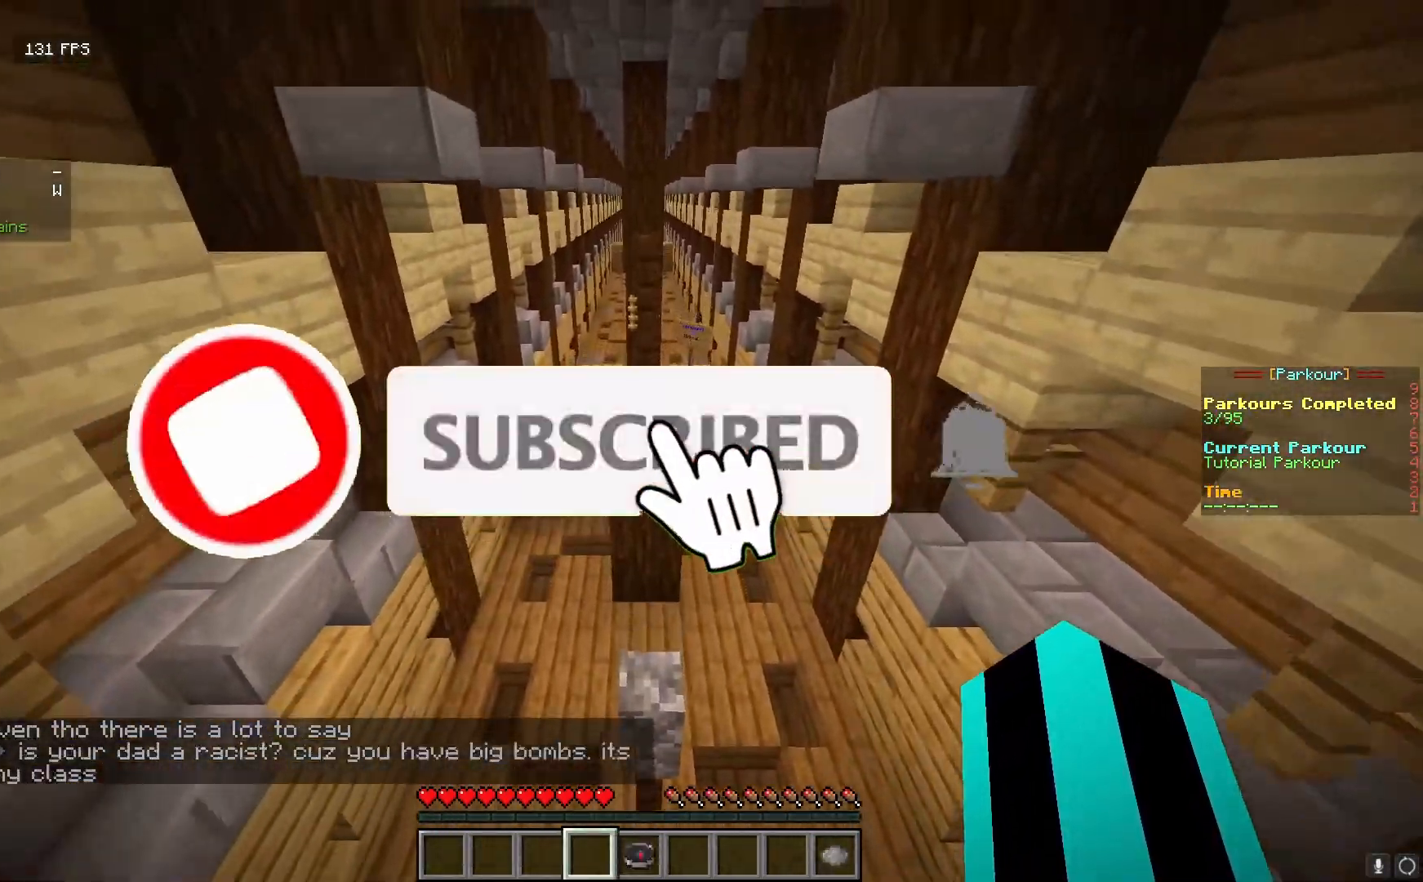
{"keys": [], "mouse": [], "events": [[450, "w", "up"]]}
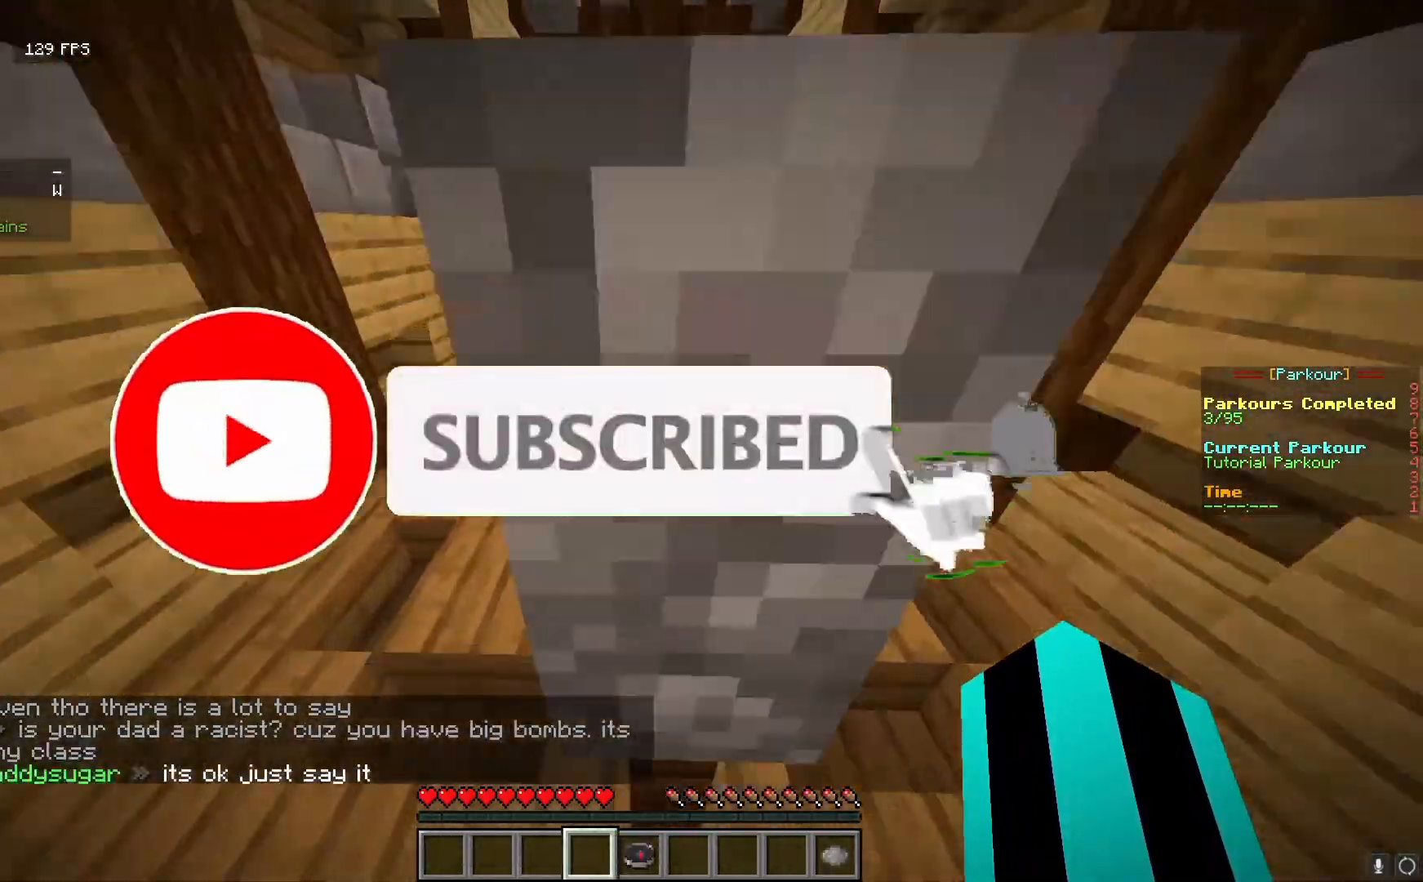
{"keys": [], "mouse": [], "events": [[67, "mouse_left", "down"], [150, "mouse_left", "up"], [183, "mouse_left", "down"], [433, "mouse_left", "up"]]}
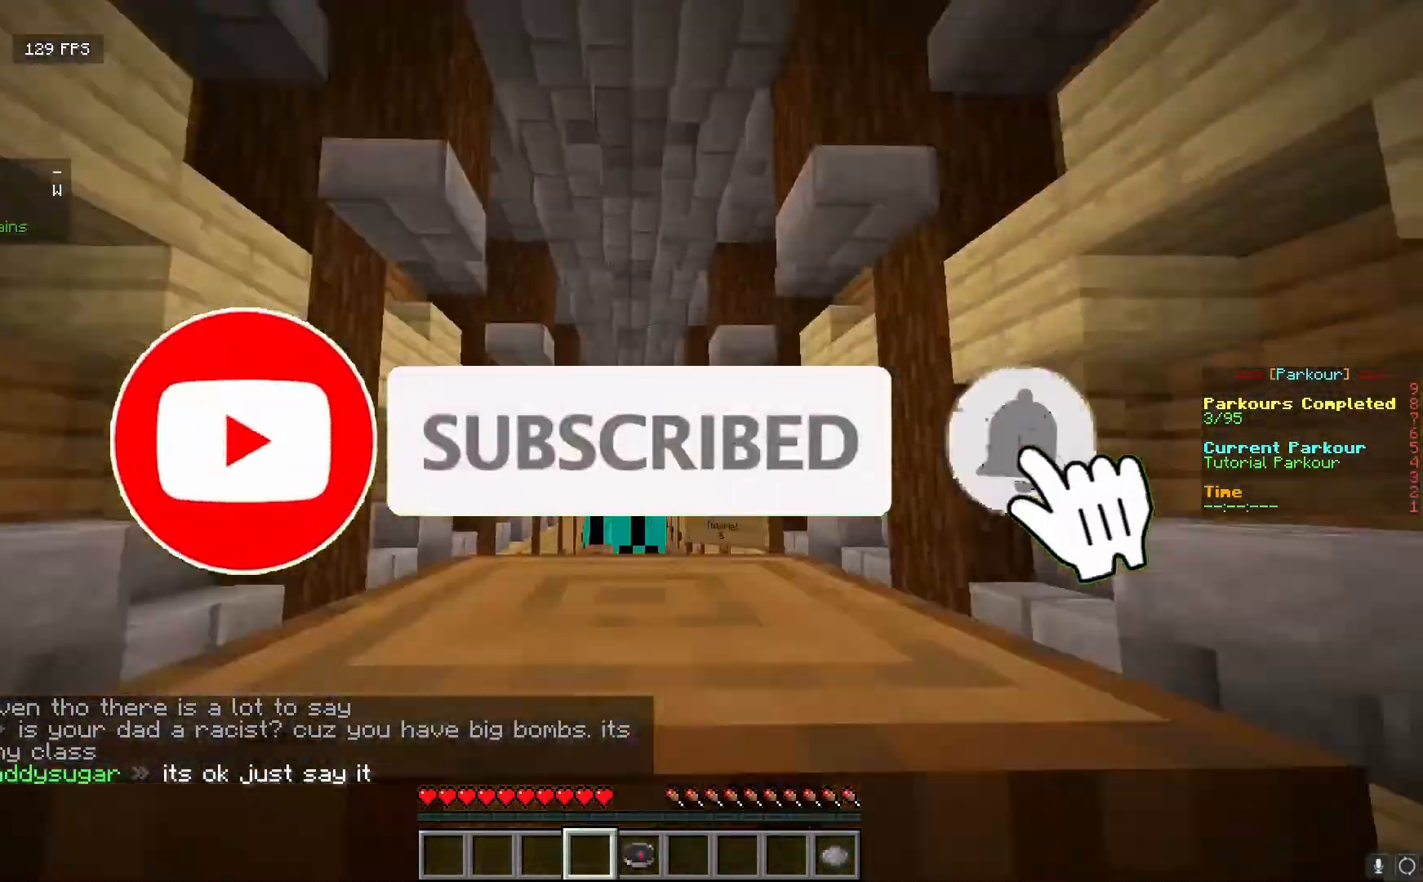
{"keys": [], "mouse": [], "events": []}
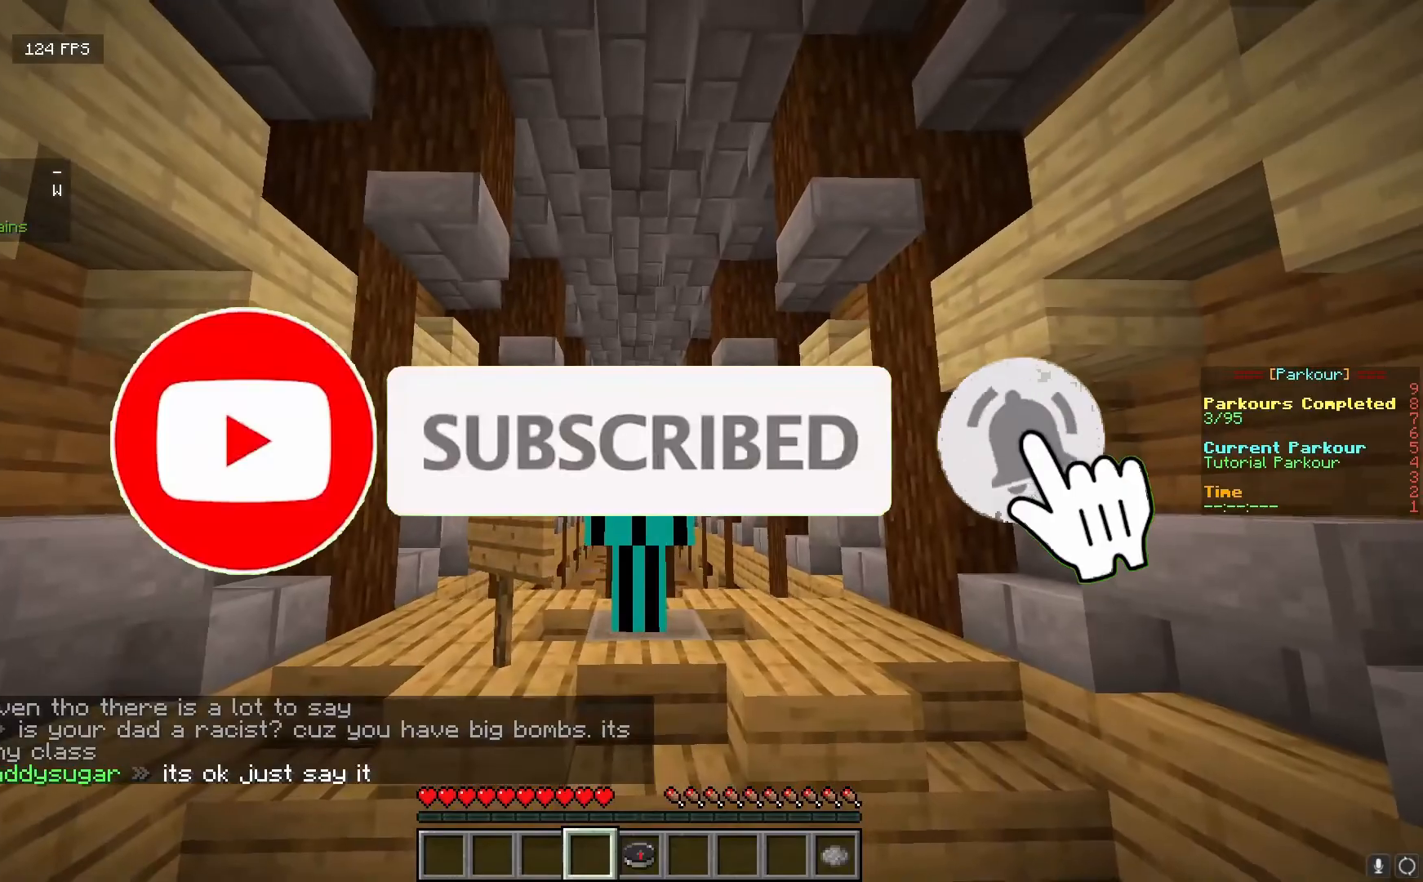
{"keys": [], "mouse": [], "events": [[17, "w", "down"], [100, "w", "up"]]}
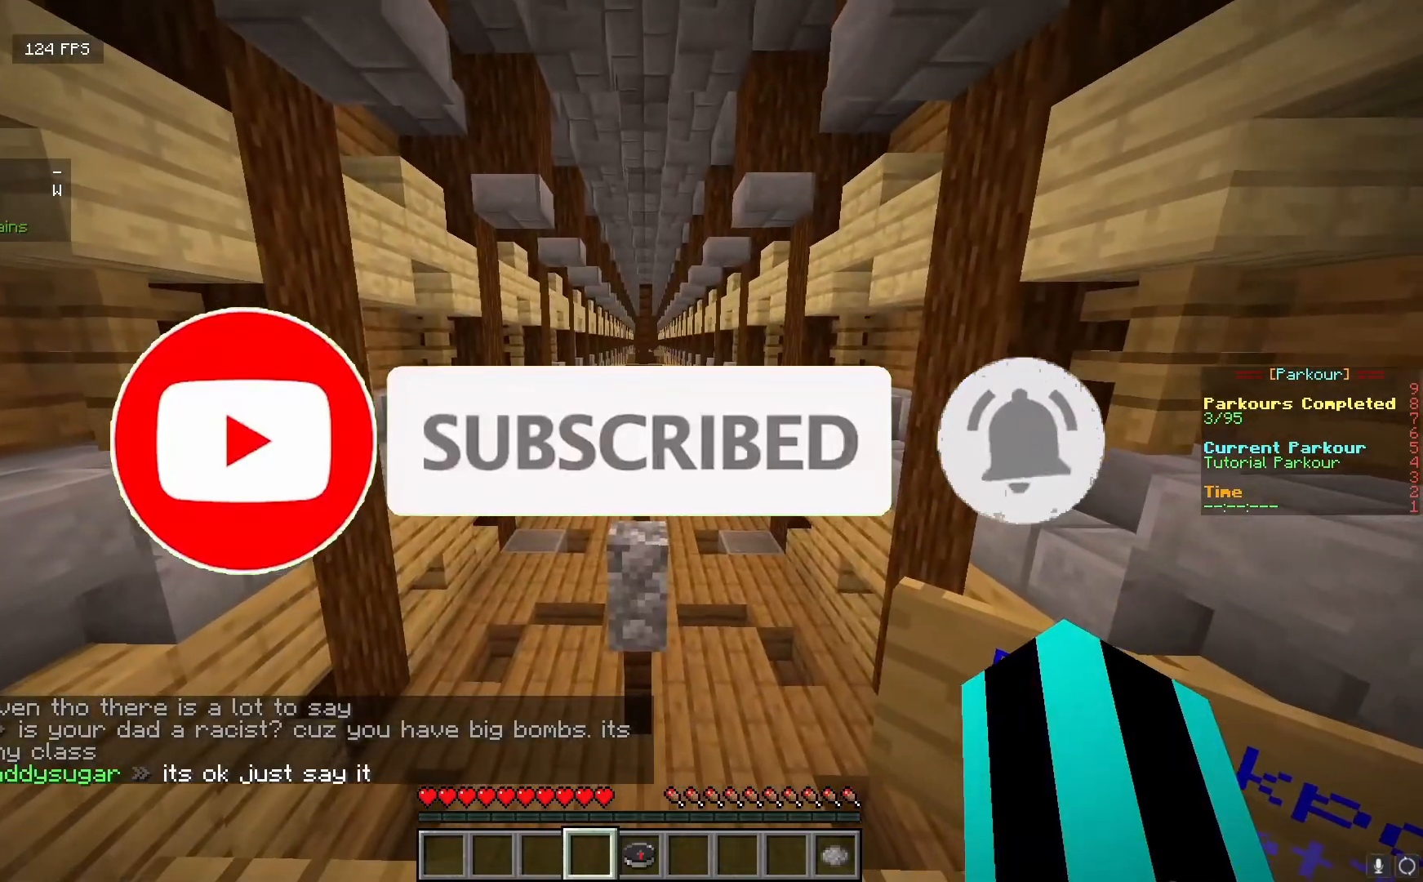
{"keys": ["w"], "mouse": [], "events": [[233, "w", "down"]]}
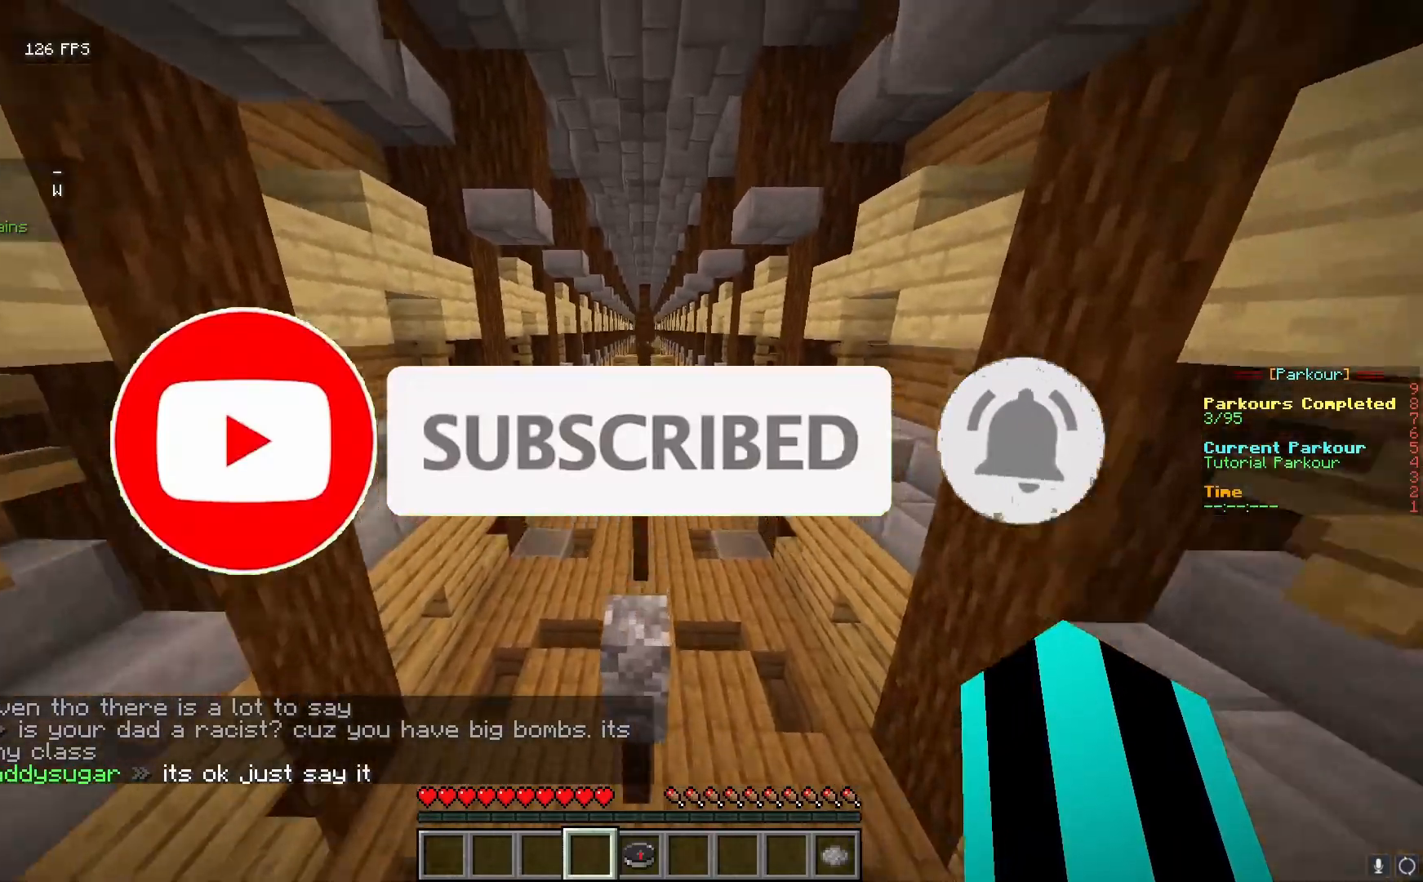
{"keys": ["w"], "mouse": [], "events": [[167, "w", "up"], [417, "w", "down"]]}
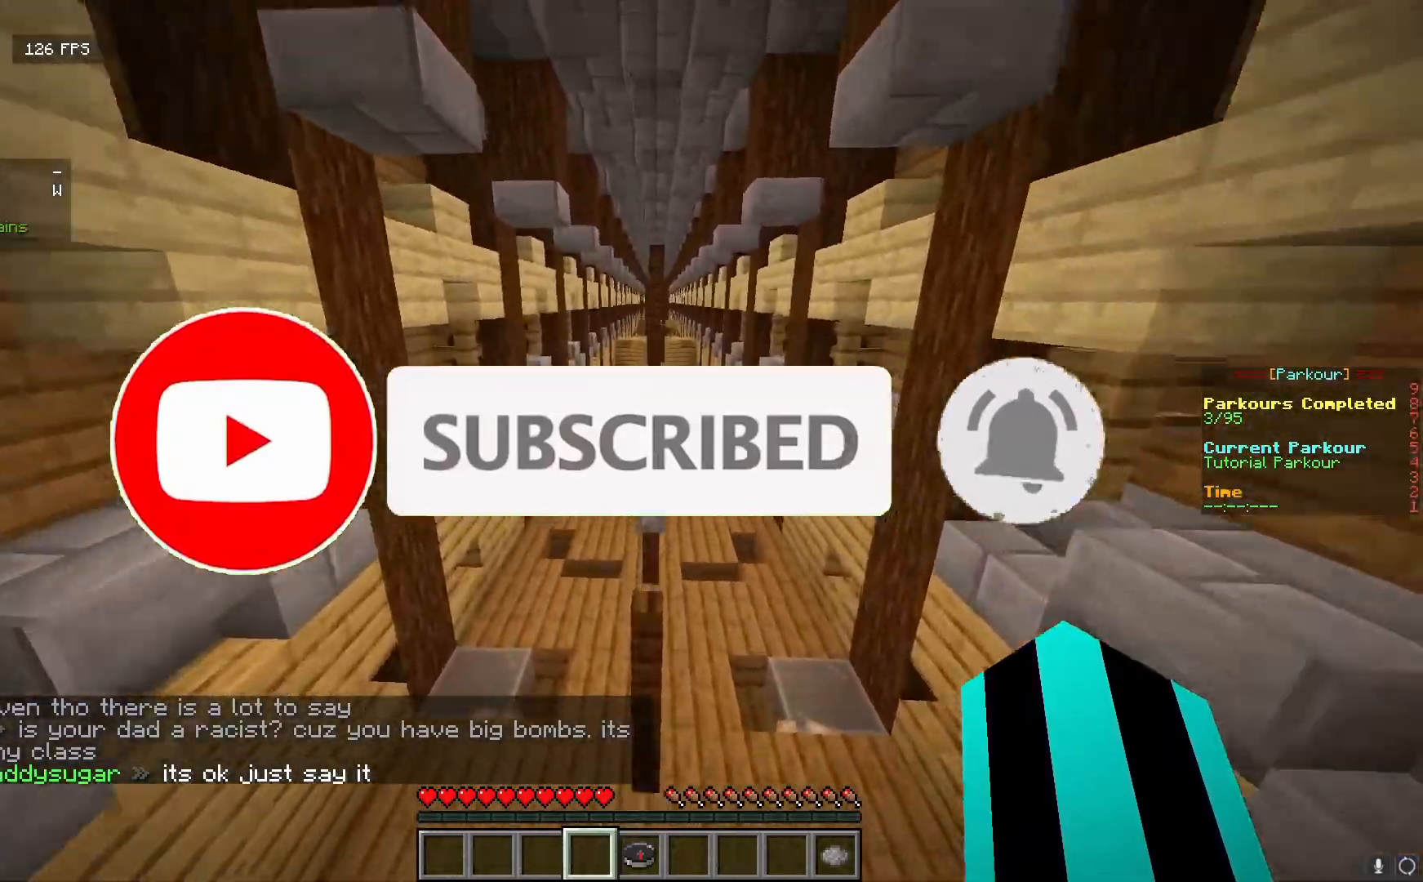
{"keys": ["w"], "mouse": [], "events": []}
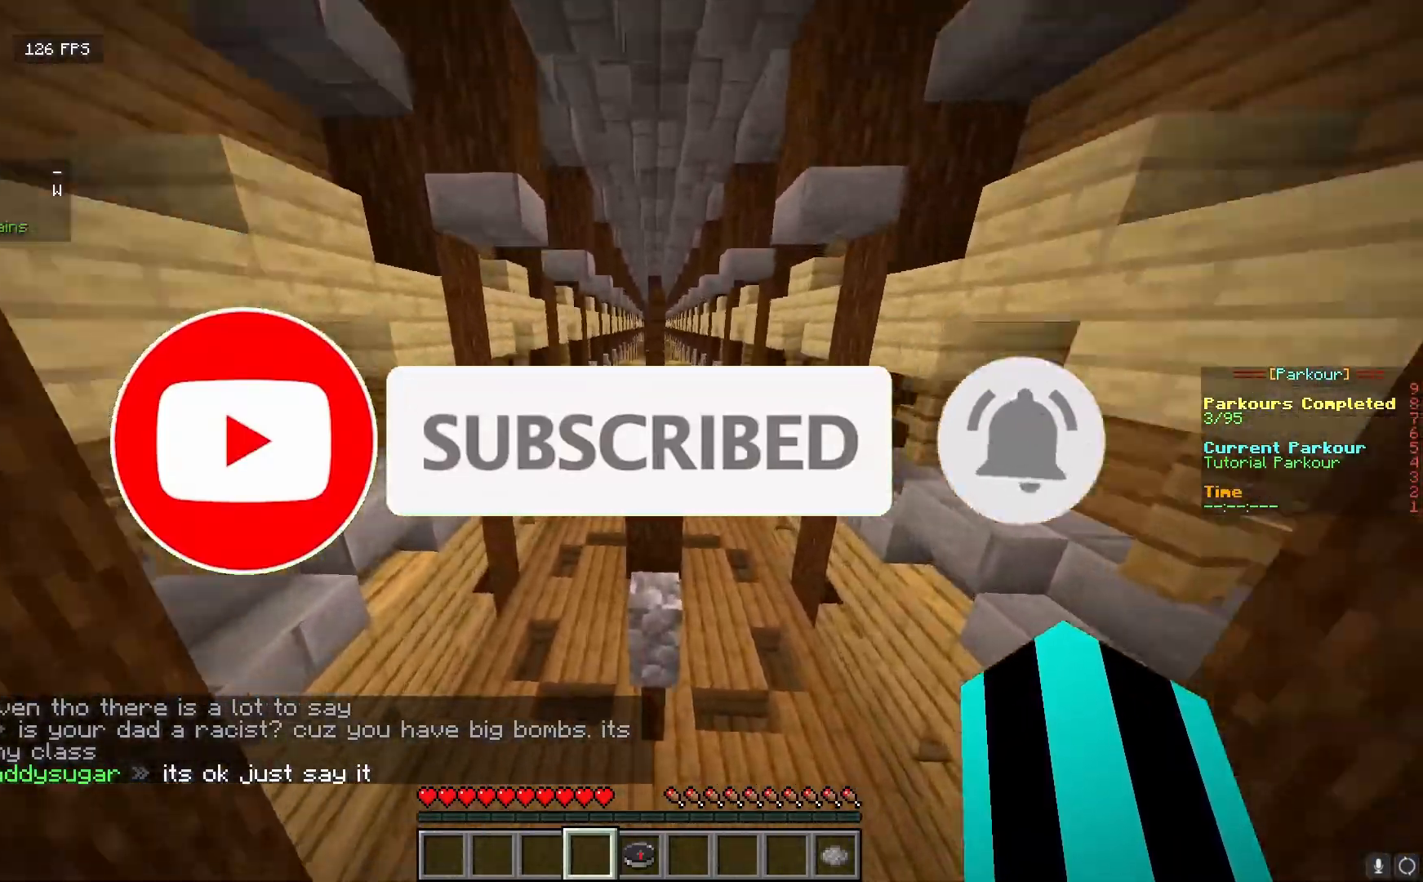
{"keys": ["w"], "mouse": [], "events": [[67, "w", "up"], [500, "w", "down"]]}
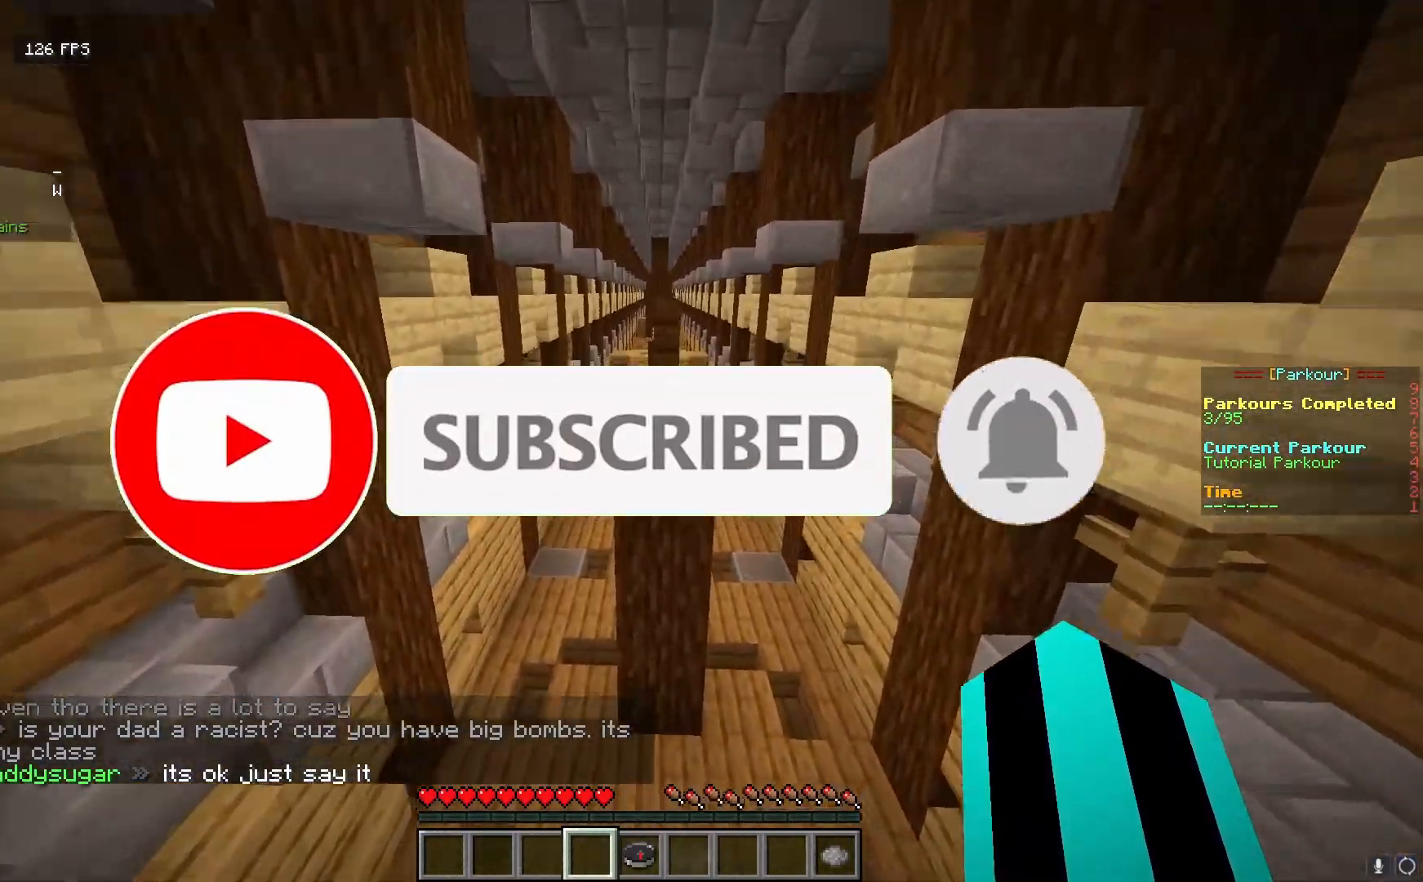
{"keys": [], "mouse": [], "events": [[250, "w", "up"], [283, "mouse_left", "down"], [383, "mouse_left", "up"]]}
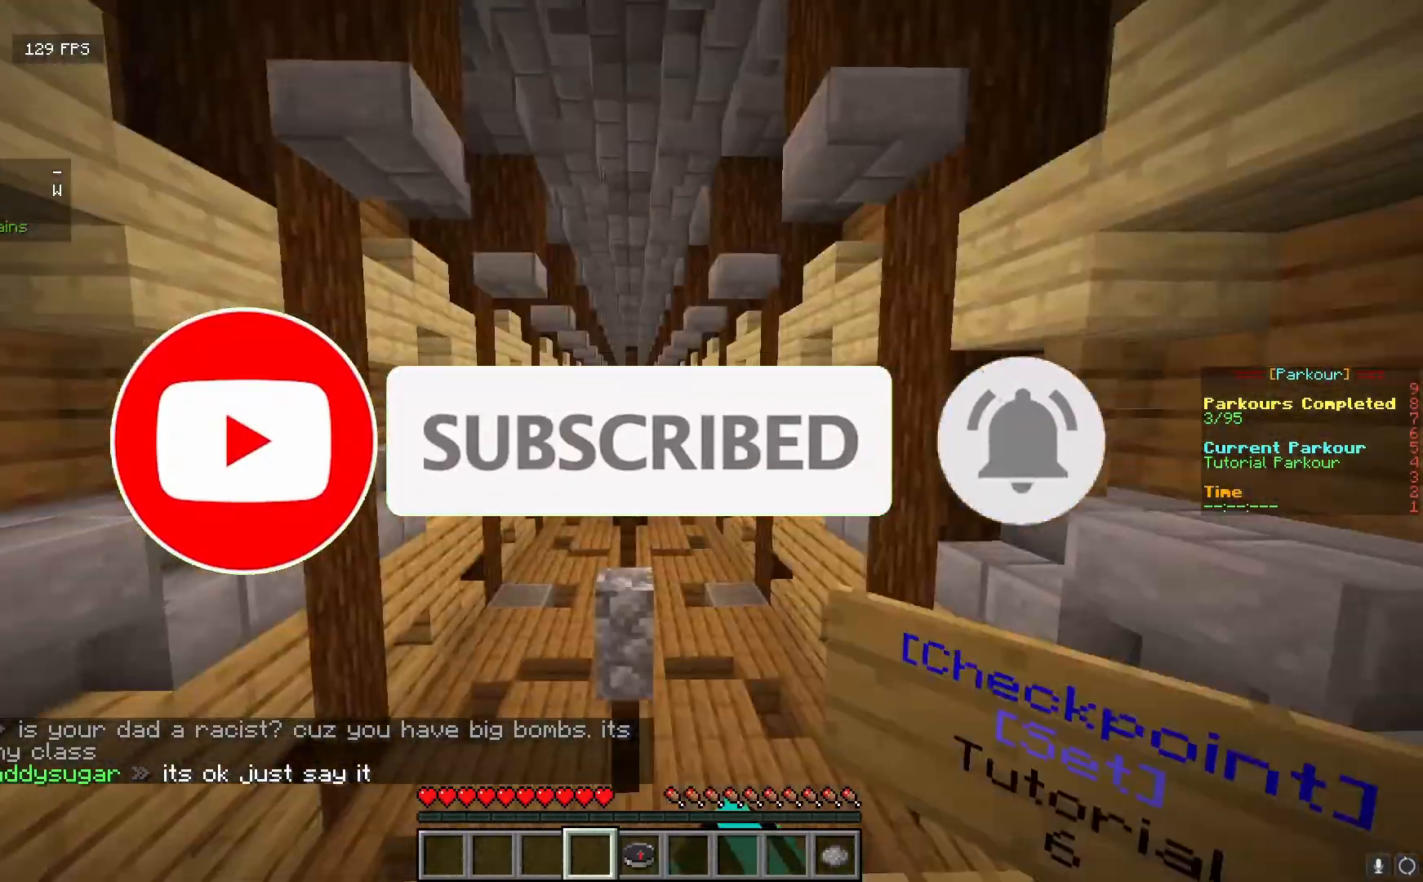
{"keys": ["w"], "mouse": [], "events": [[350, "w", "down"]]}
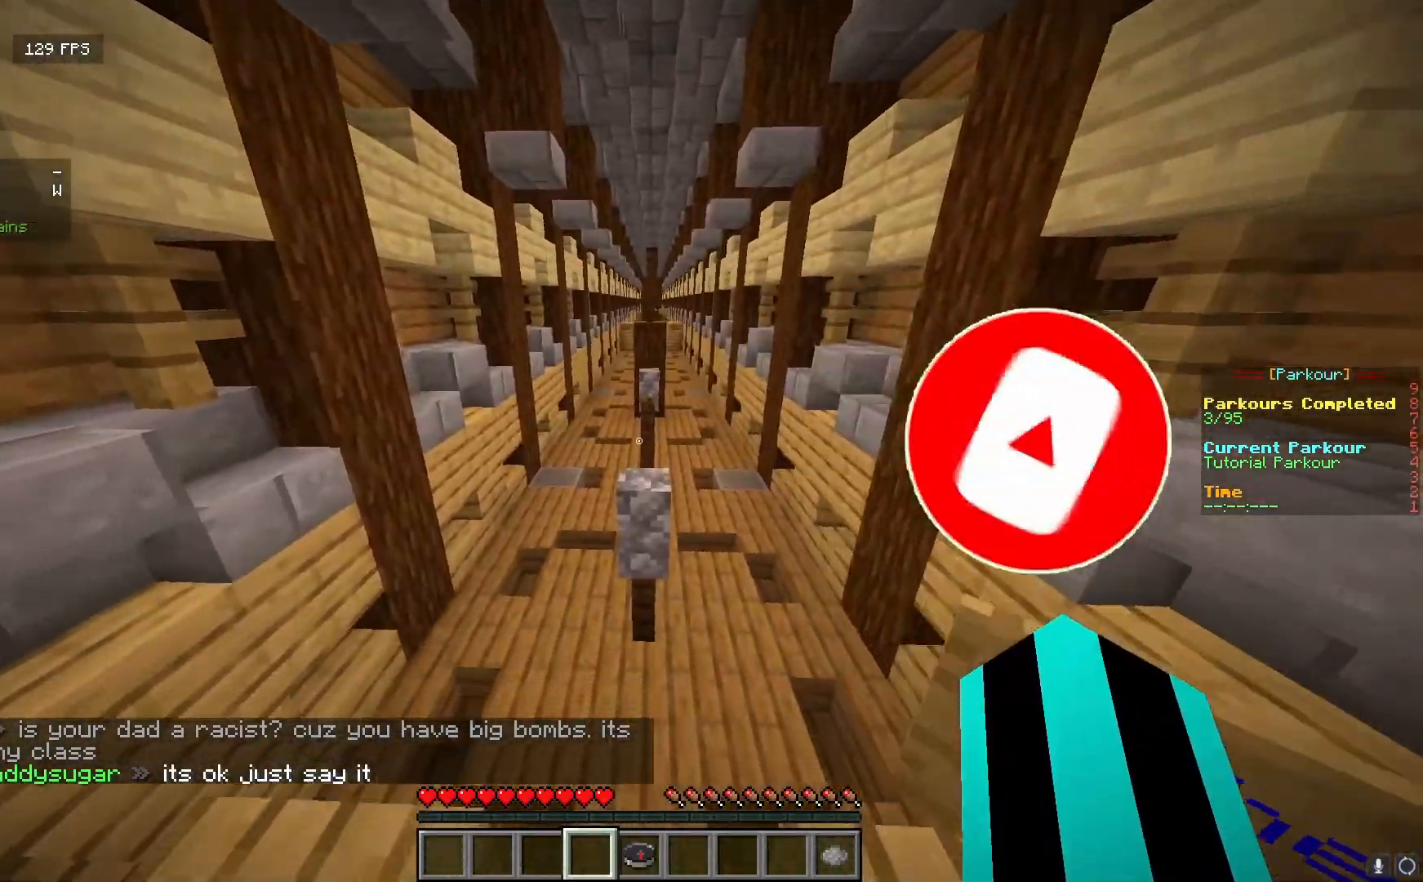
{"keys": [], "mouse": [], "events": [[383, "w", "up"]]}
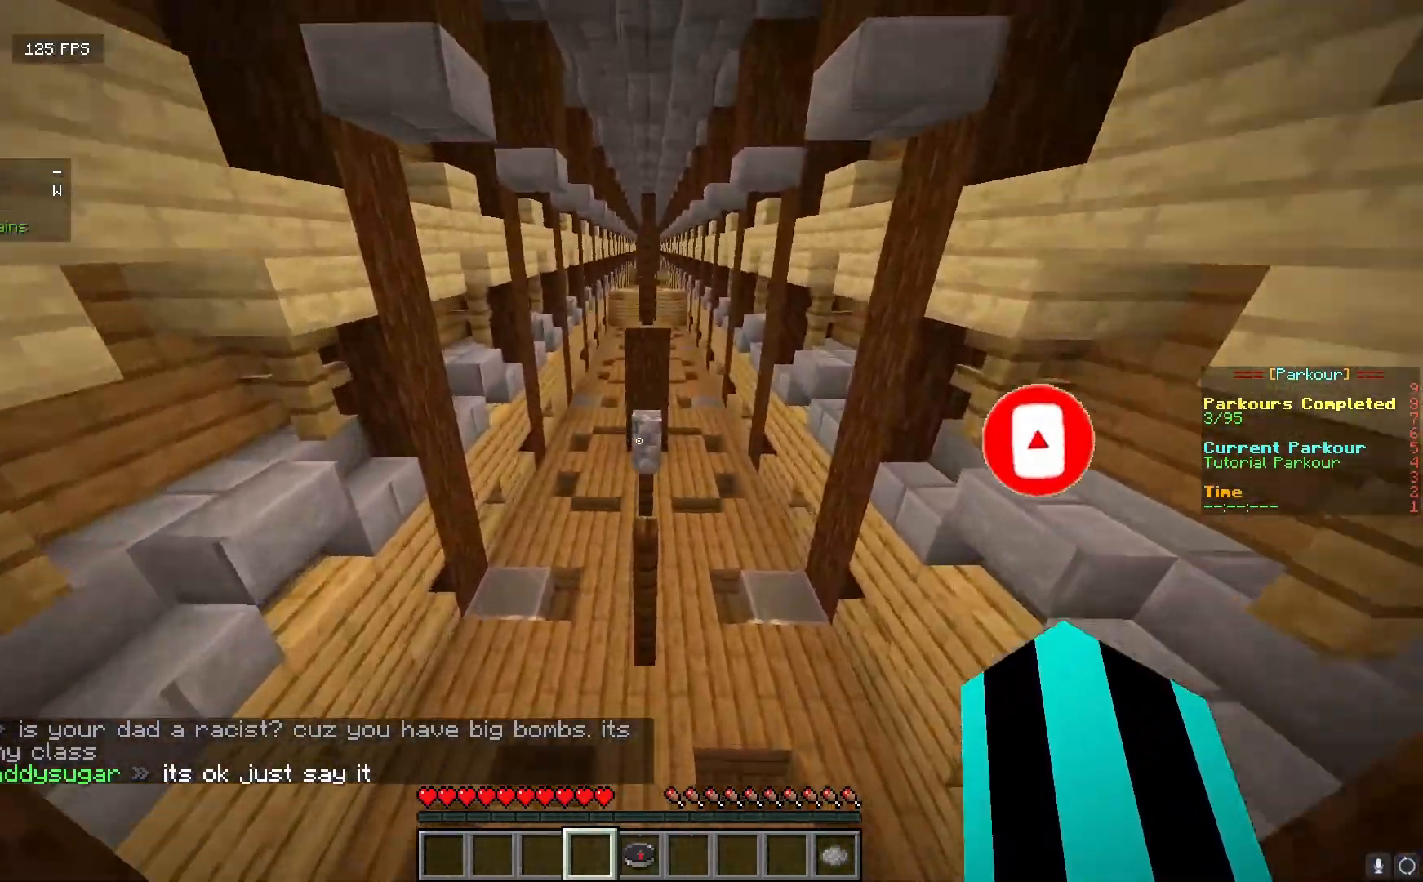
{"keys": [], "mouse": [], "events": [[67, "w", "down"], [300, "w", "up"]]}
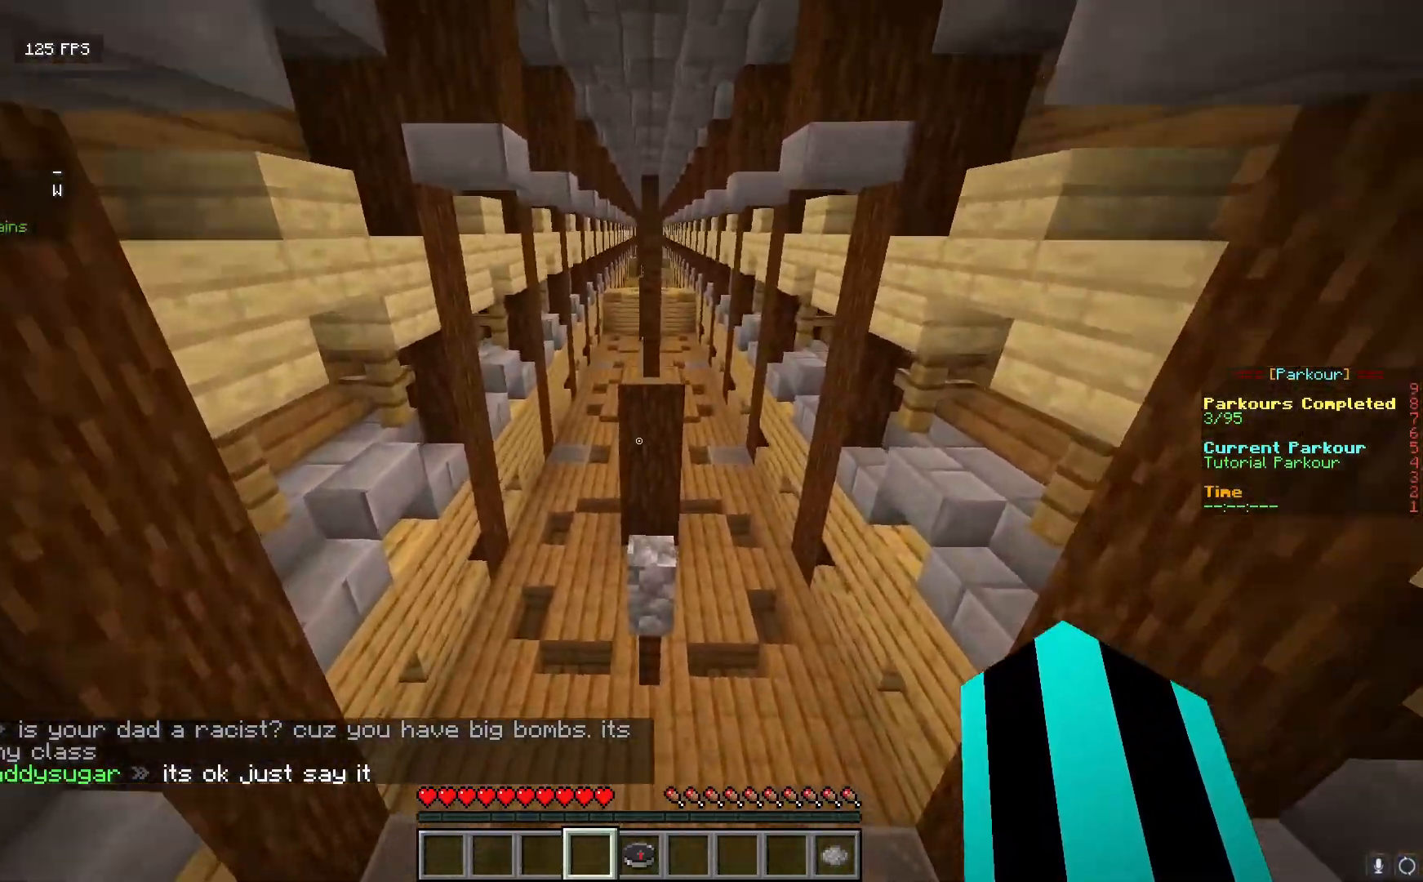
{"keys": [], "mouse": [], "events": [[100, "w", "down"], [417, "w", "up"]]}
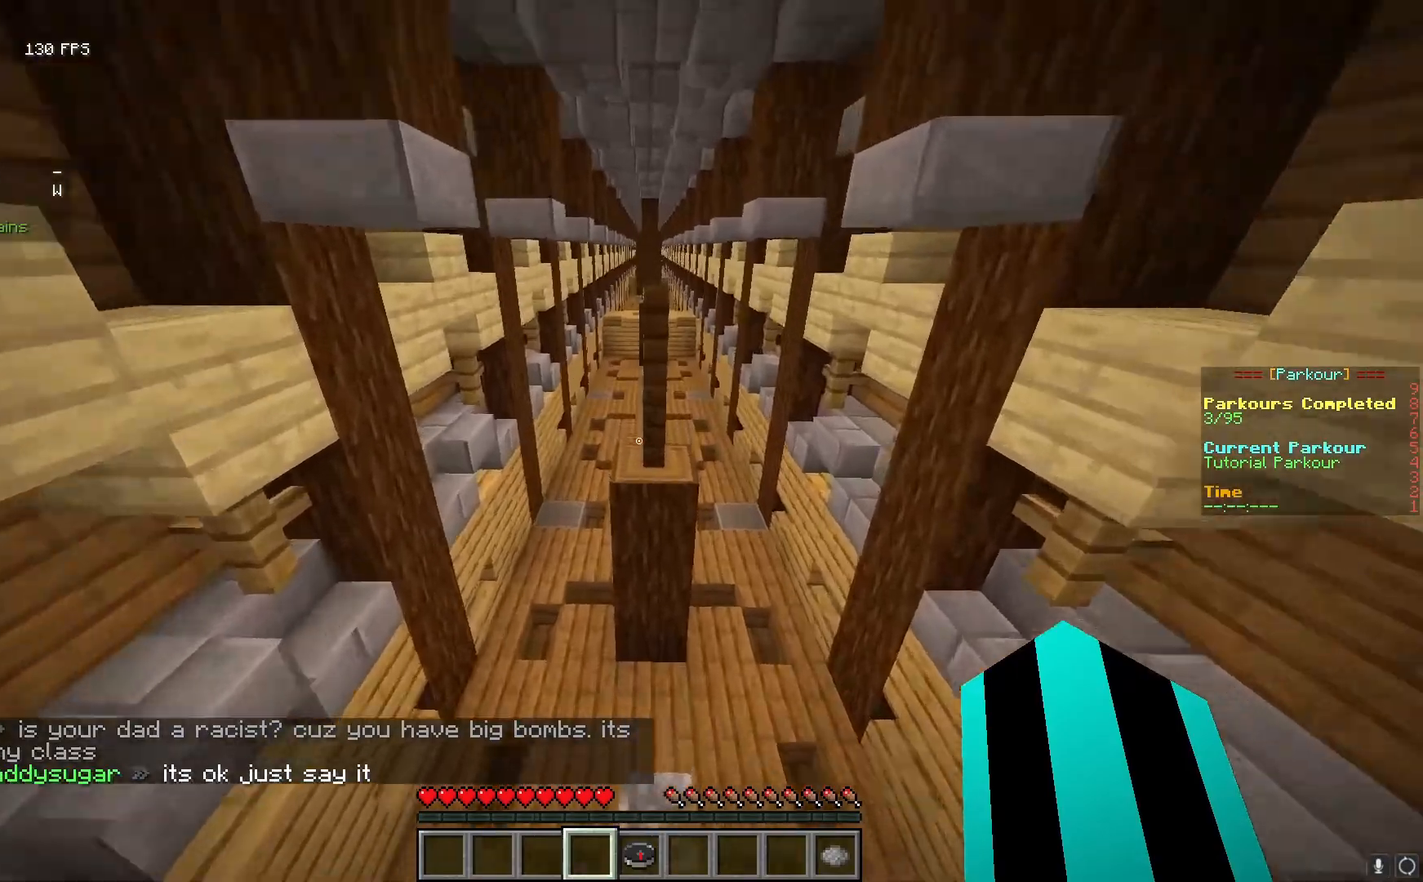
{"keys": ["w"], "mouse": [], "events": [[200, "w", "down"]]}
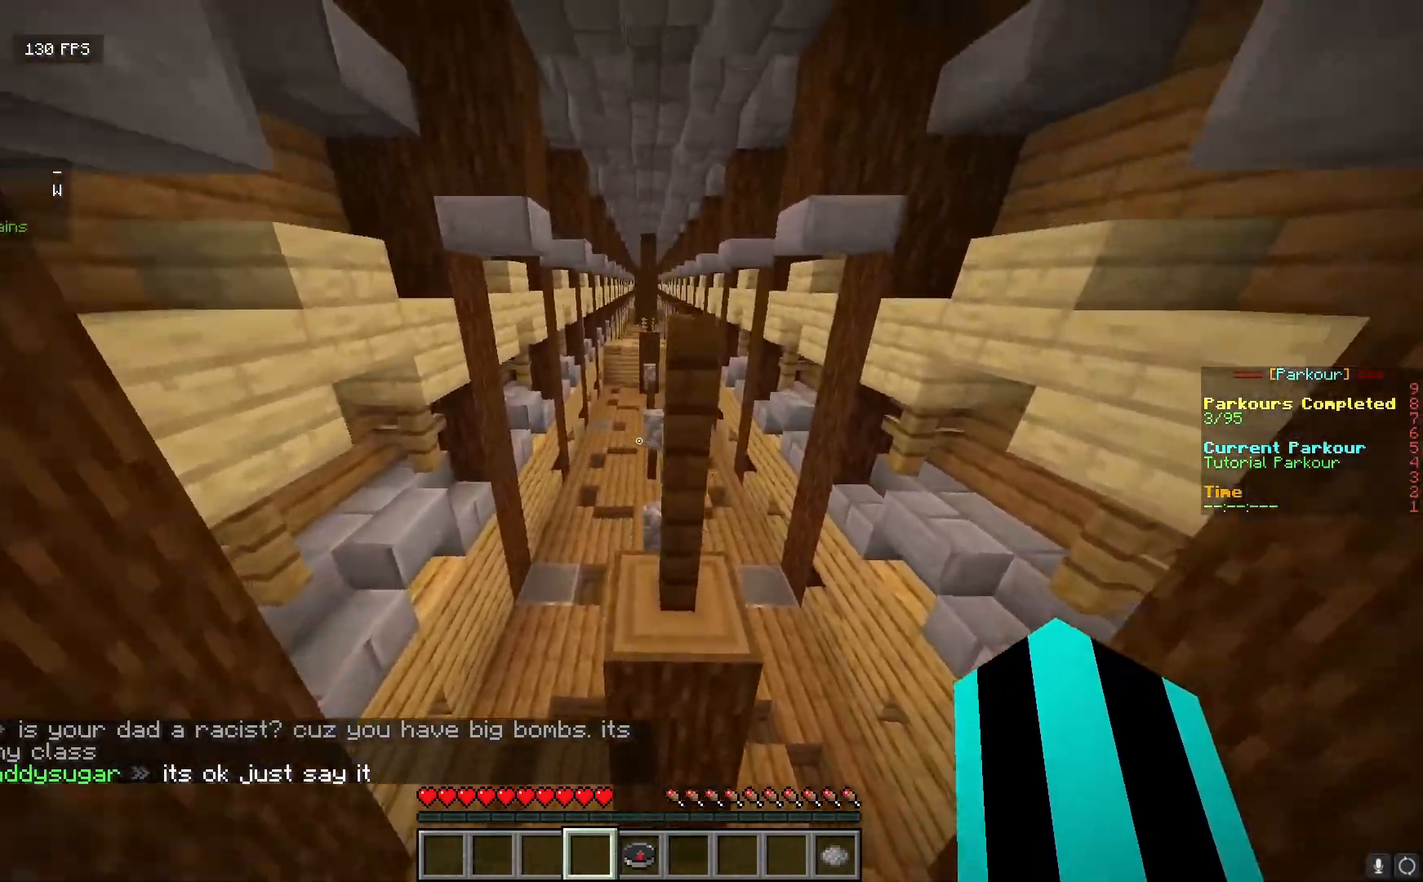
{"keys": ["d", "w"], "mouse": [], "events": [[17, "a", "down"], [233, "a", "up"], [500, "d", "down"]]}
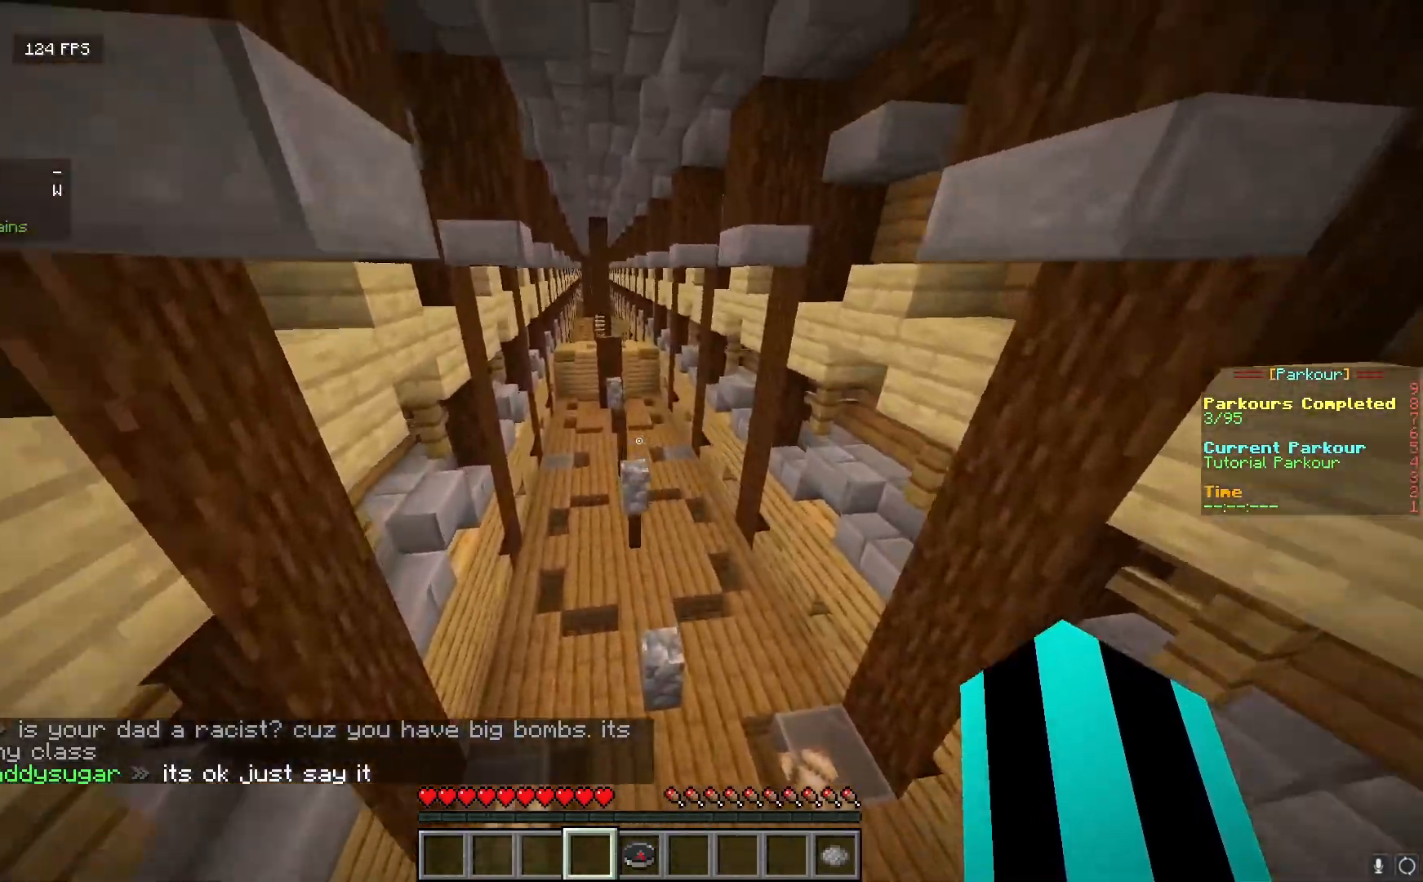
{"keys": ["w"], "mouse": [], "events": [[117, "d", "up"], [133, "w", "up"], [450, "w", "down"]]}
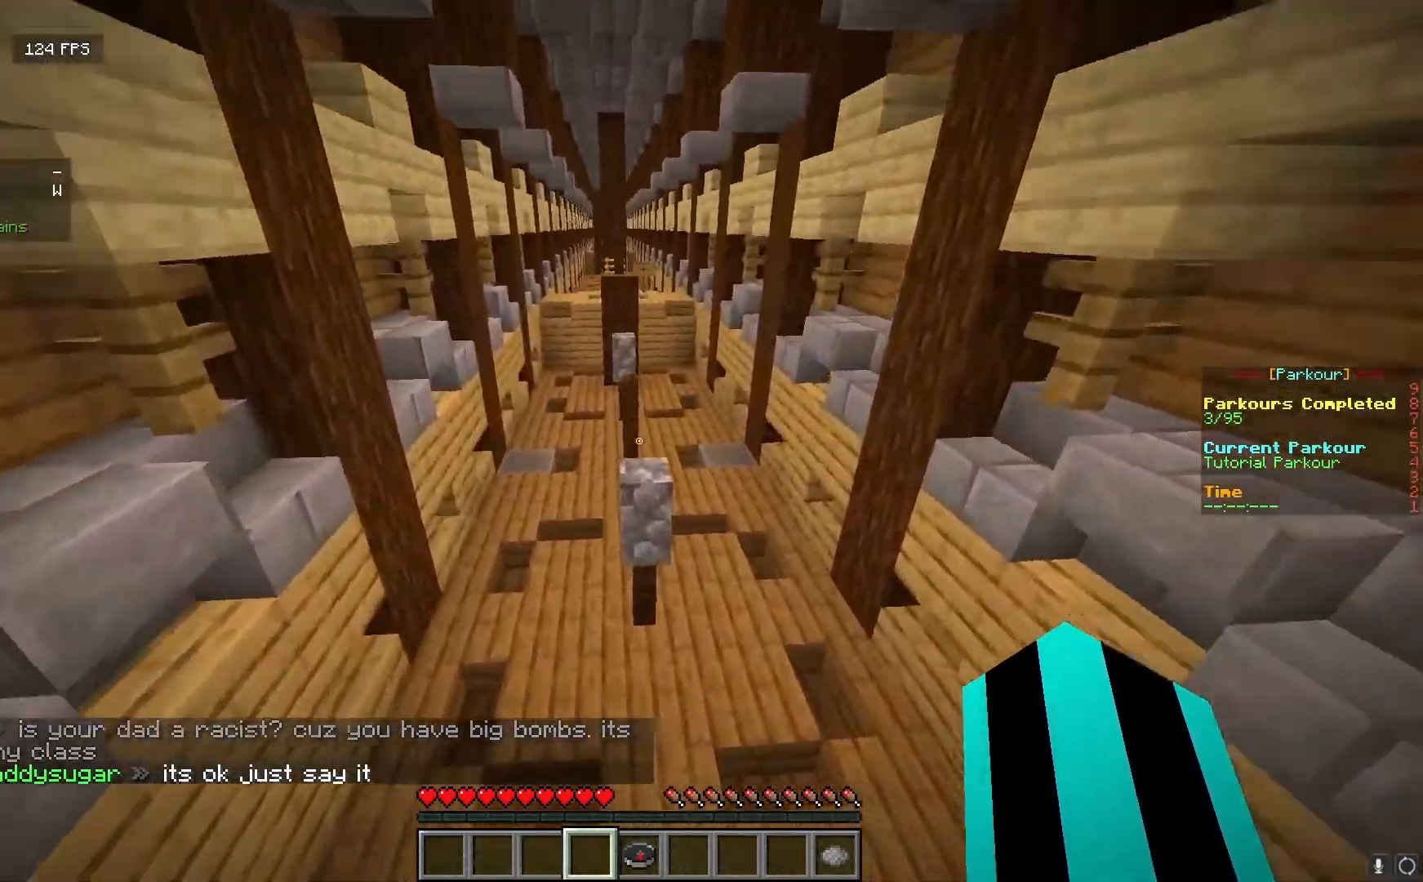
{"keys": ["w"], "mouse": [], "events": []}
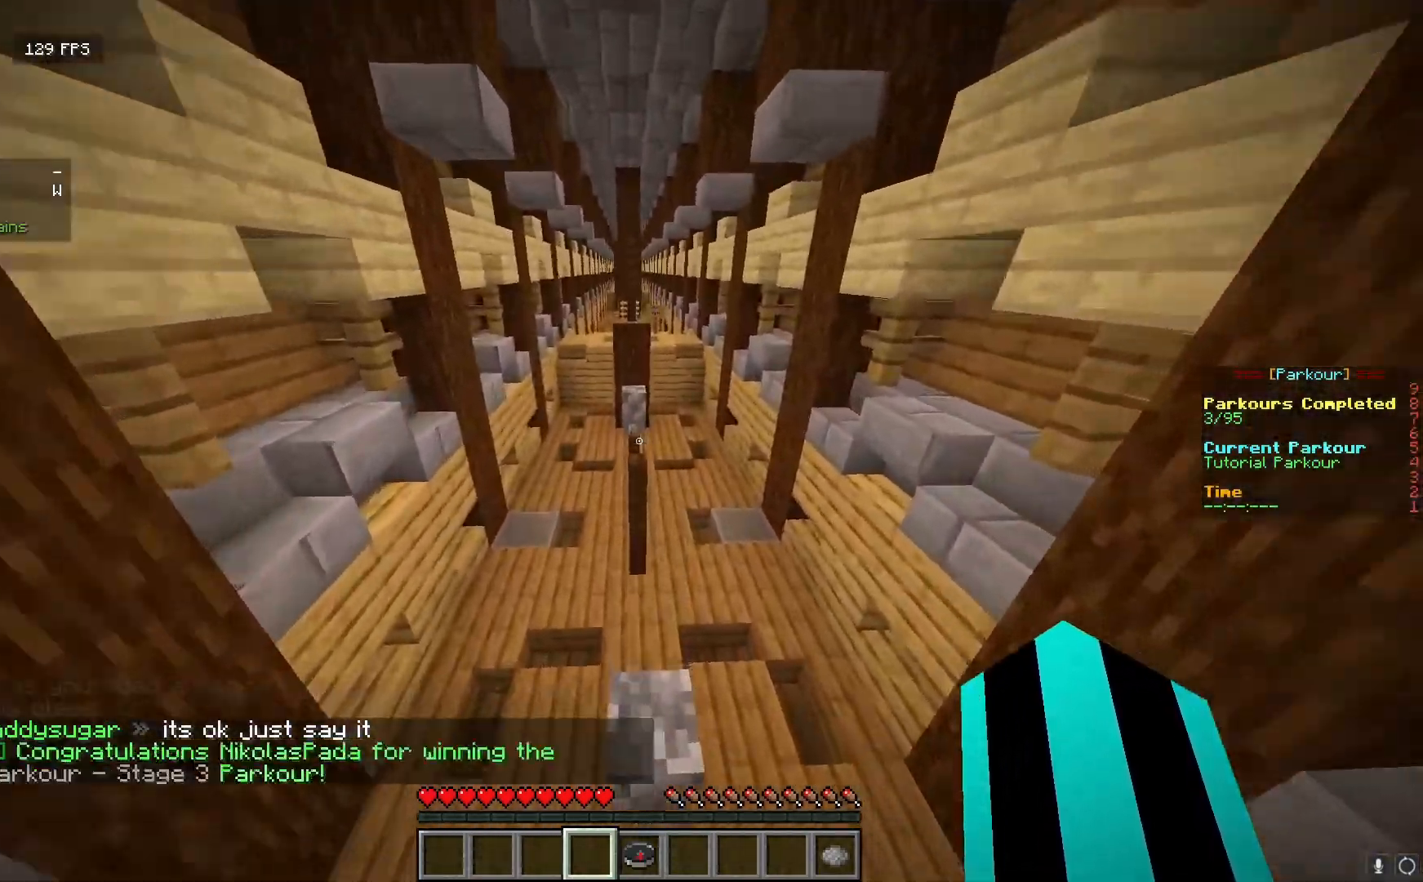
{"keys": [], "mouse": [], "events": [[500, "w", "up"]]}
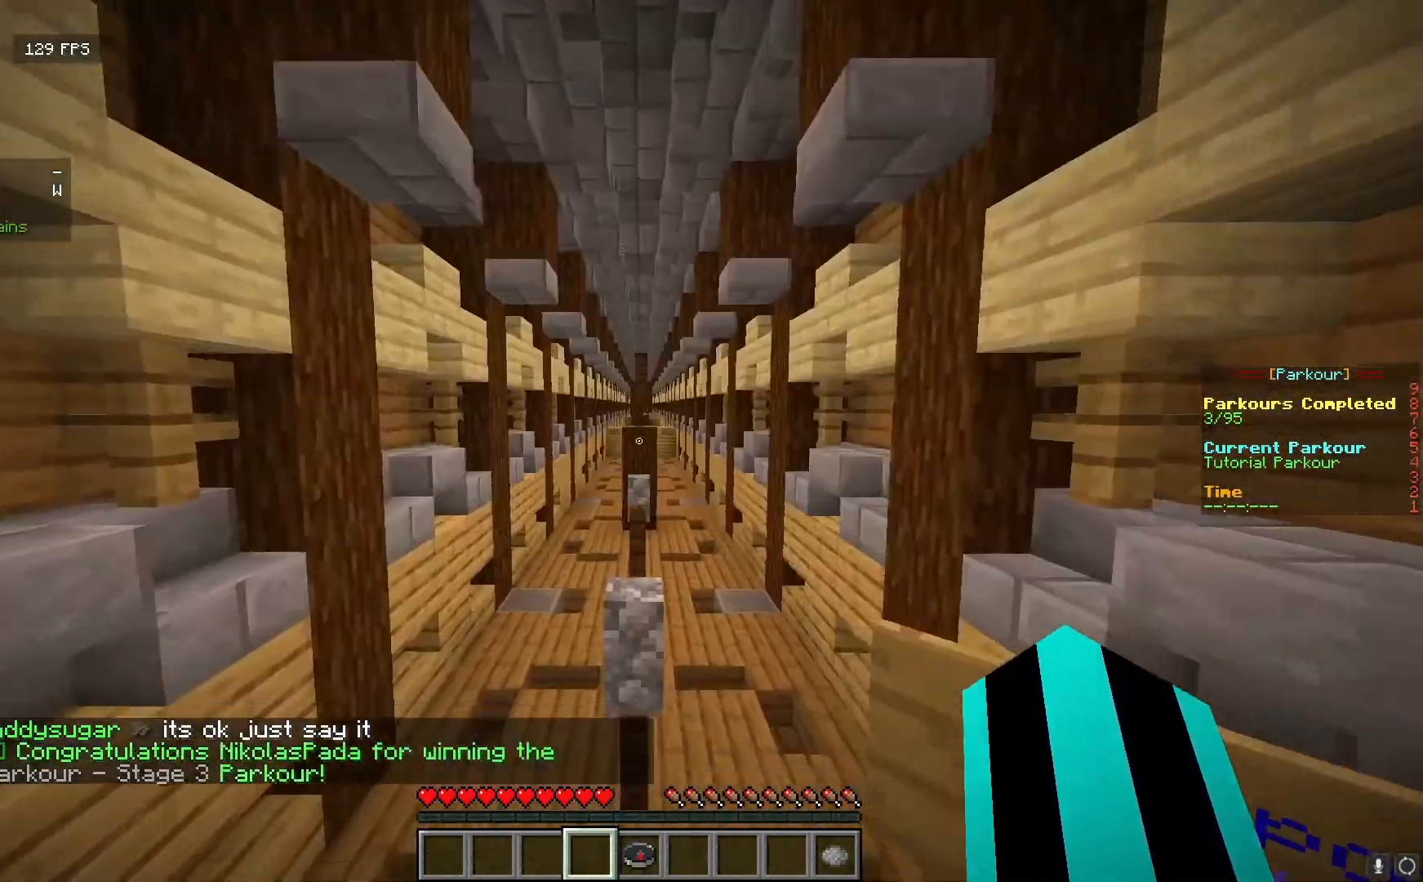
{"keys": ["w"], "mouse": [], "events": [[150, "mouse_left", "down"], [267, "mouse_left", "up"], [367, "w", "down"]]}
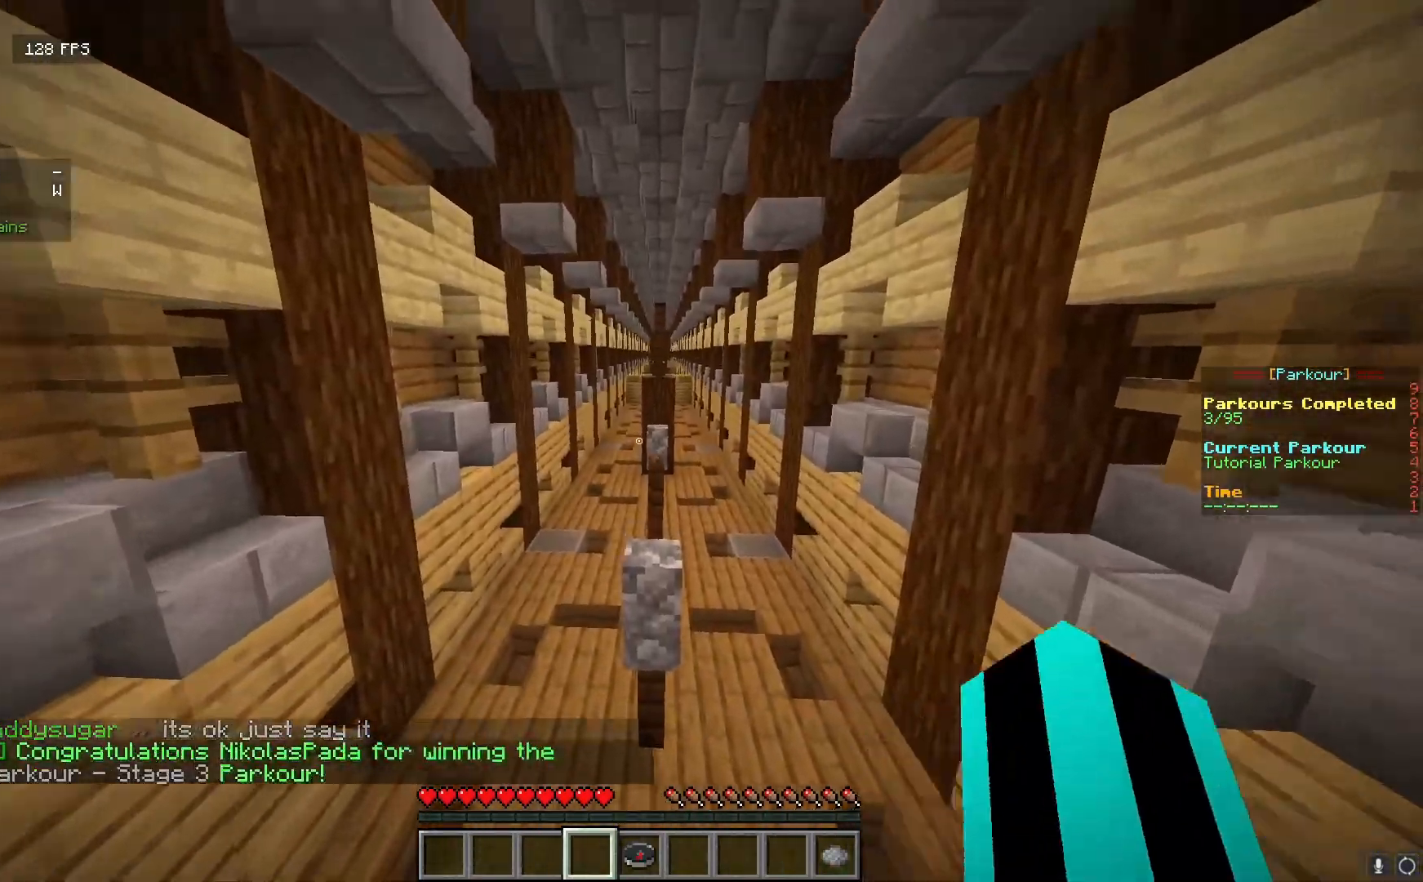
{"keys": ["w"], "mouse": [], "events": []}
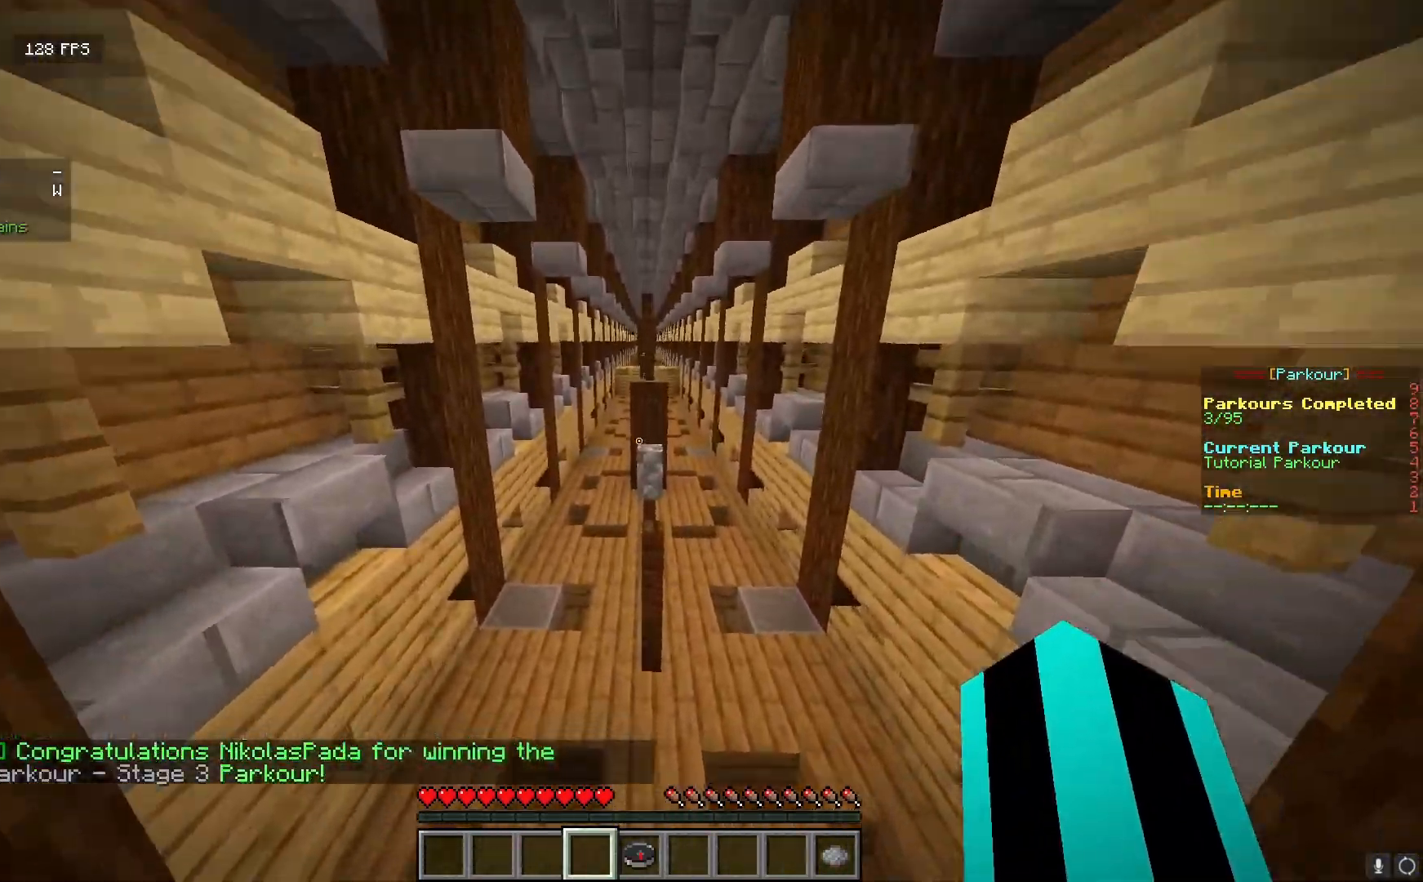
{"keys": [], "mouse": [], "events": [[367, "w", "up"]]}